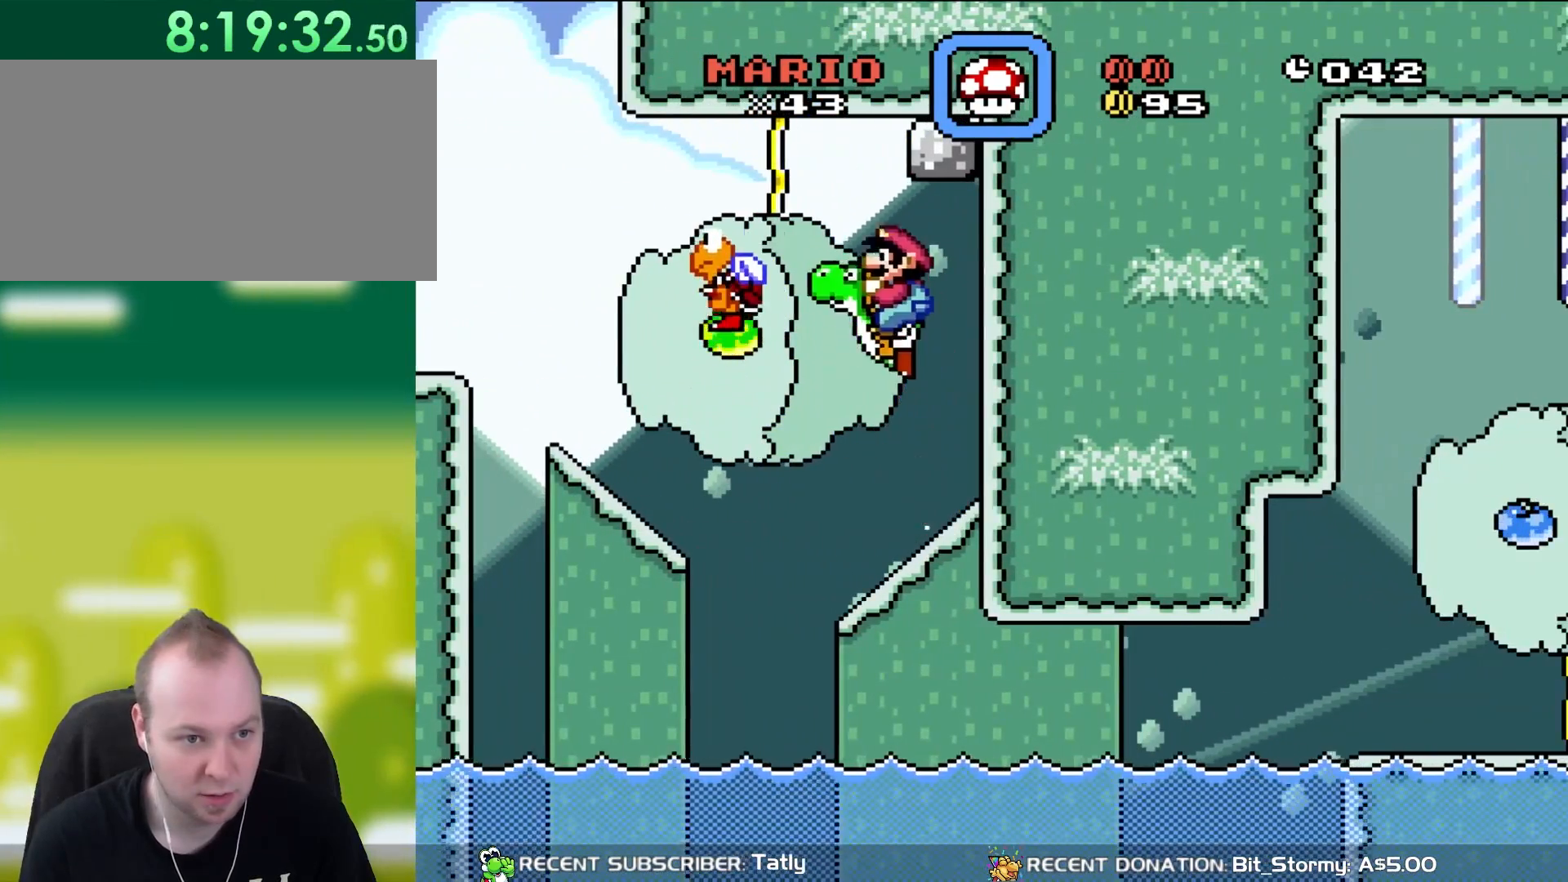
Gameplay with a controller (Nintendo layout); each line is a JSON object with the inputs held at the frame after it. "events" lists button and stick changes between this image and that frame as [ms after this image, input, new state], when the widget could be followed in between. Not read: L3 R3.
{"buttons": ["Y"], "events": [[33, "B", "up"], [133, "DPAD_LEFT", "down"], [267, "DPAD_LEFT", "up"]]}
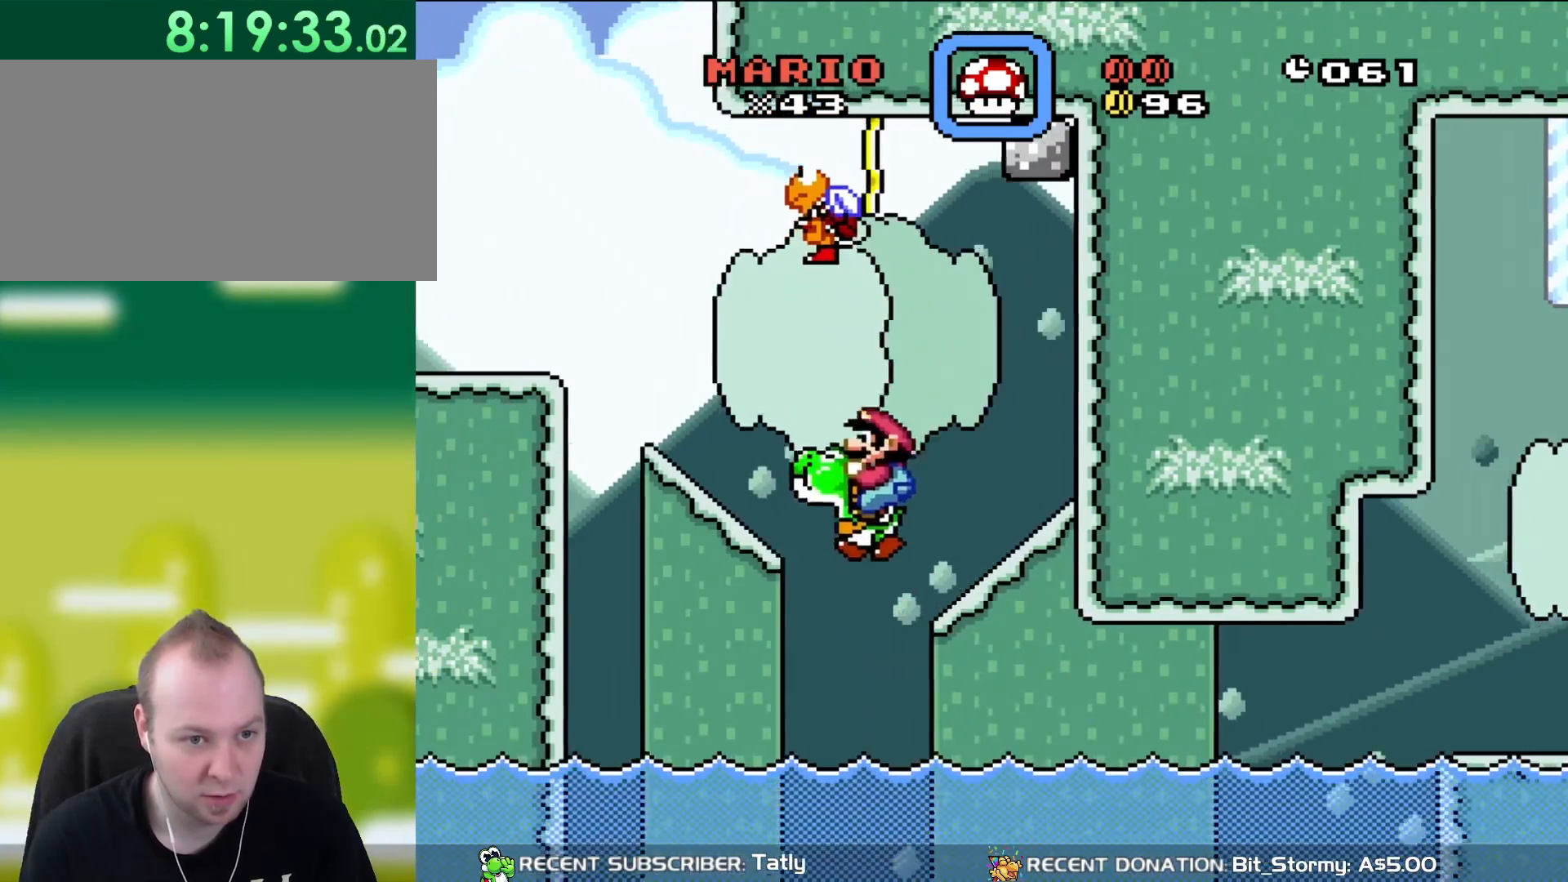
{"buttons": ["Y", "DPAD_RIGHT"], "events": [[250, "DPAD_RIGHT", "down"]]}
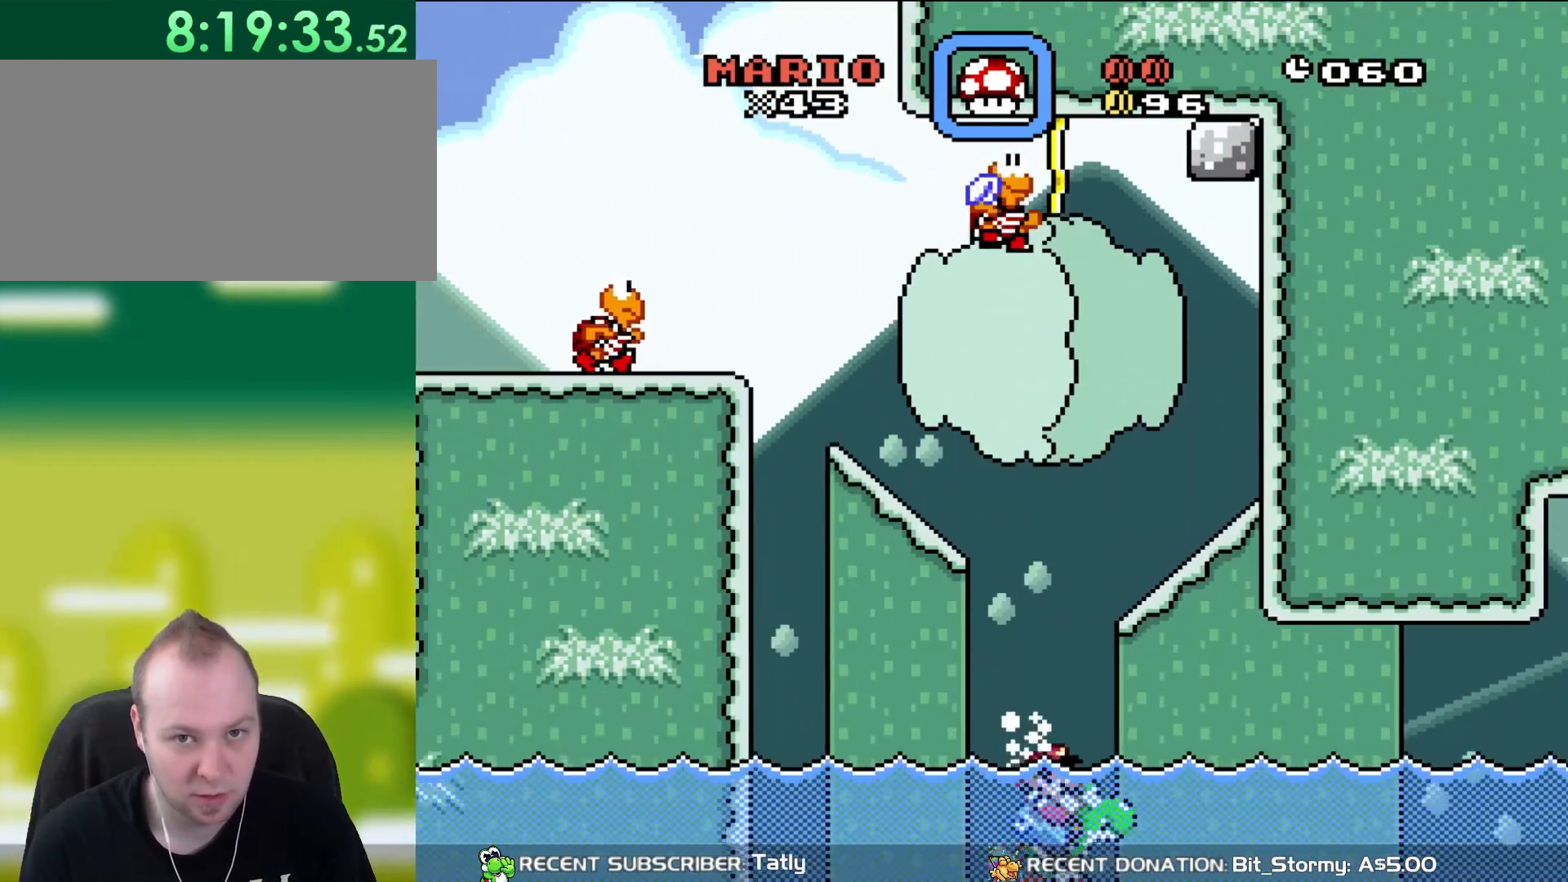
{"buttons": ["Y", "DPAD_RIGHT"], "events": [[267, "B", "down"], [400, "B", "up"]]}
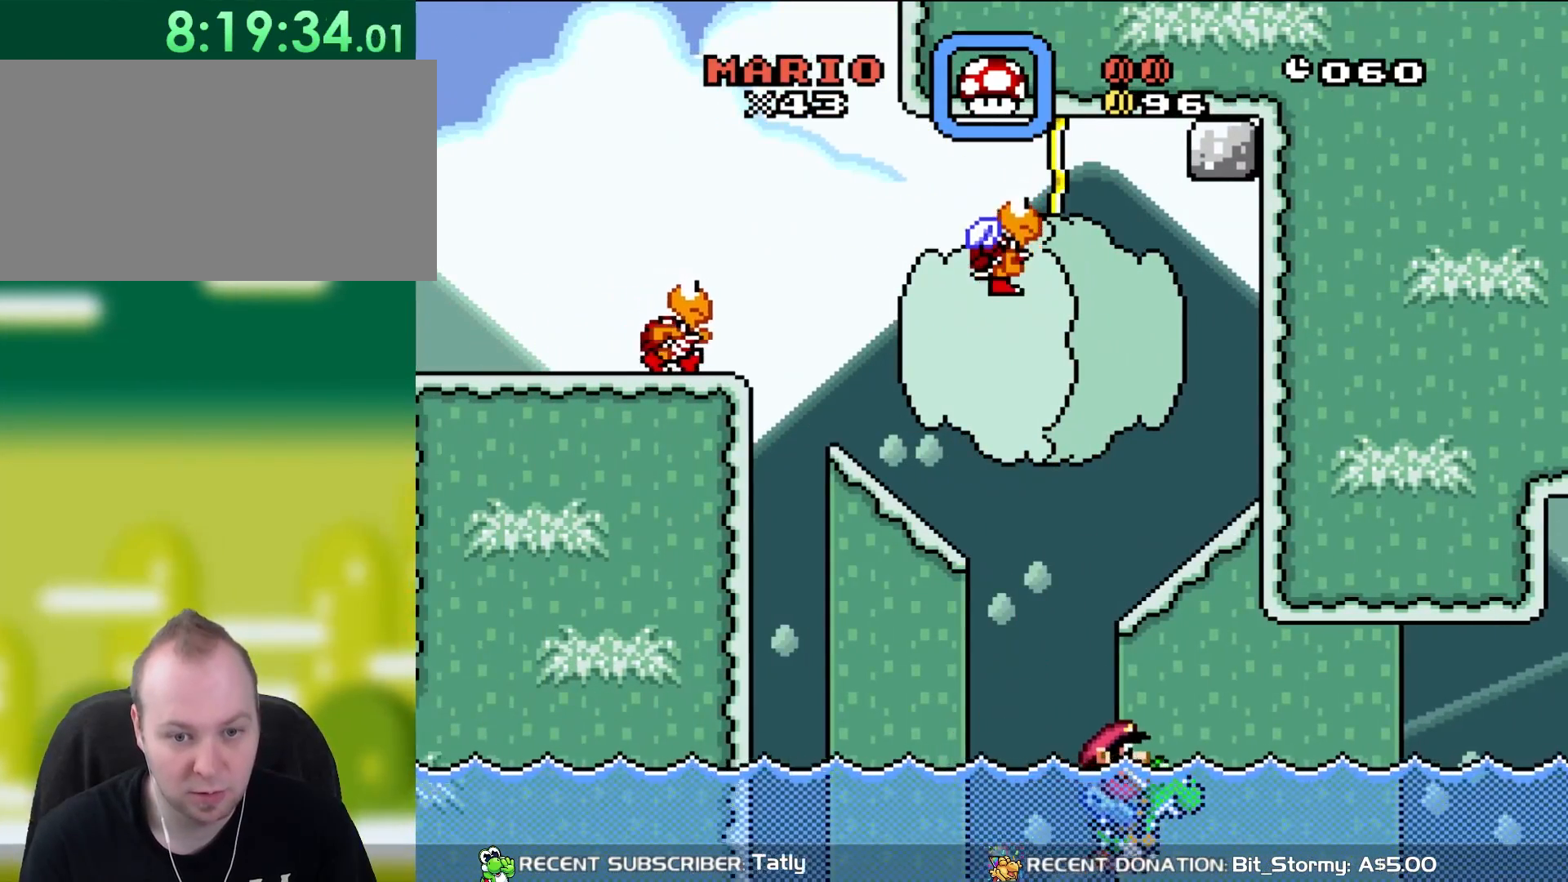
{"buttons": ["B", "Y", "DPAD_RIGHT"], "events": [[367, "B", "down"]]}
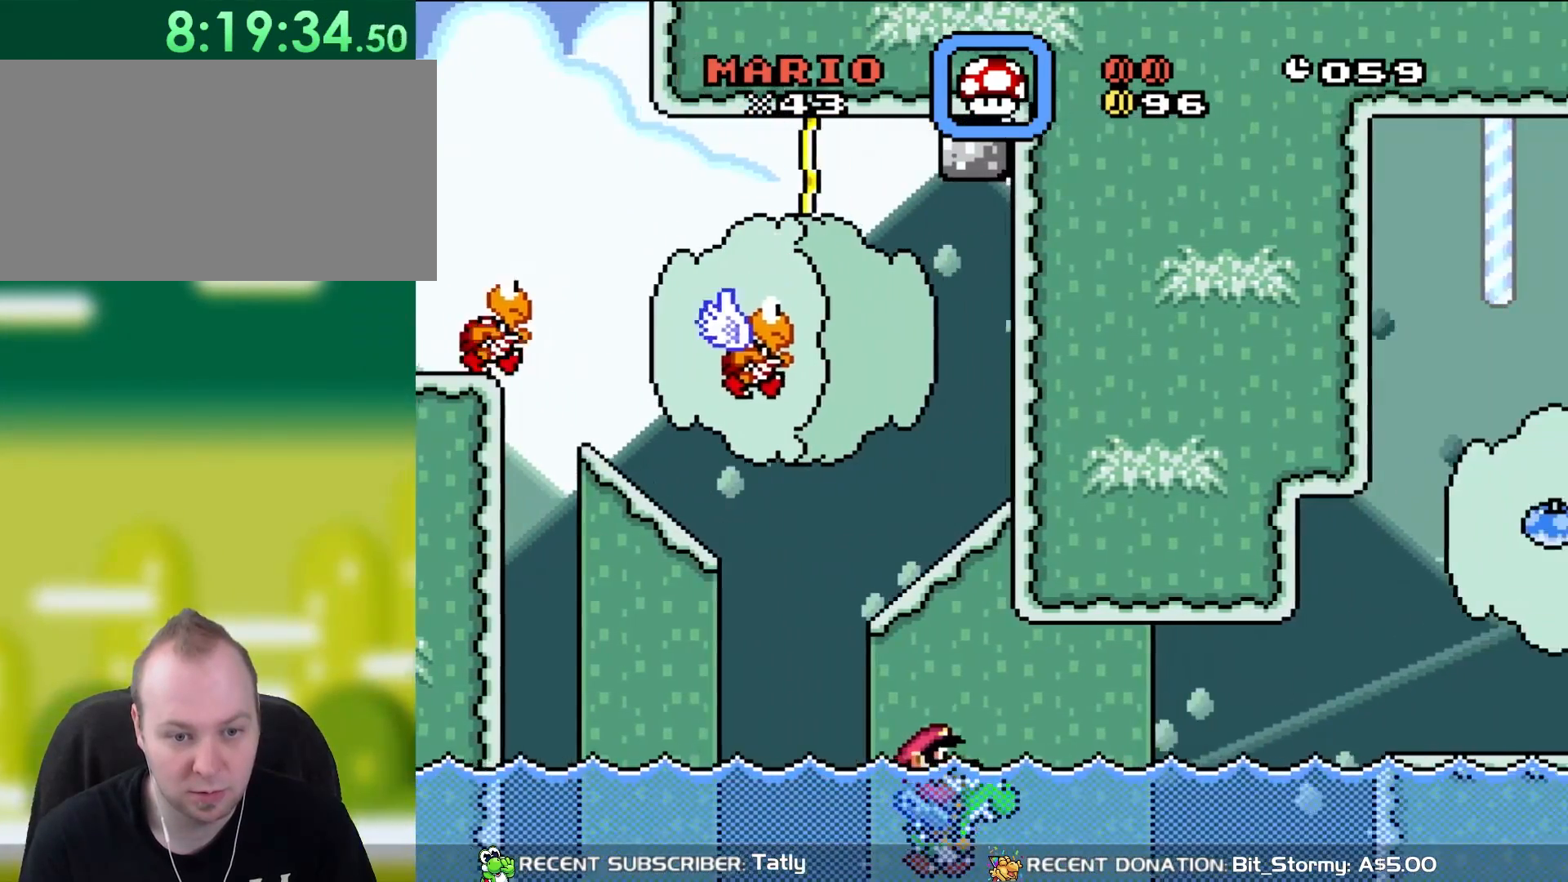
{"buttons": ["B", "Y", "DPAD_UP", "DPAD_RIGHT"], "events": [[17, "B", "up"], [267, "DPAD_UP", "down"], [300, "B", "down"]]}
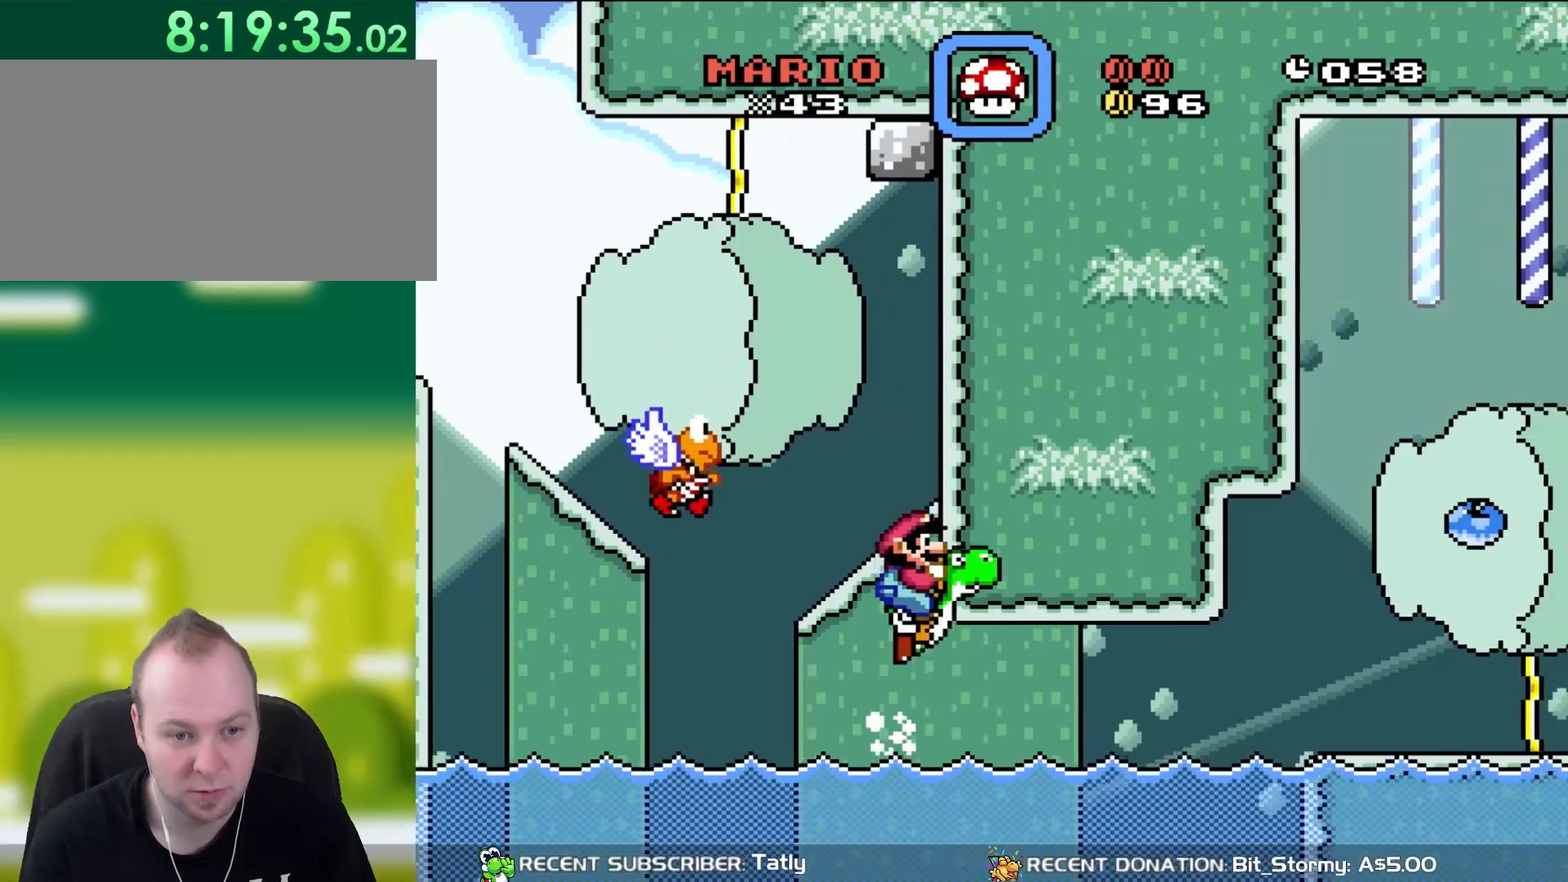
{"buttons": ["Y", "DPAD_UP", "DPAD_RIGHT"], "events": [[33, "B", "up"]]}
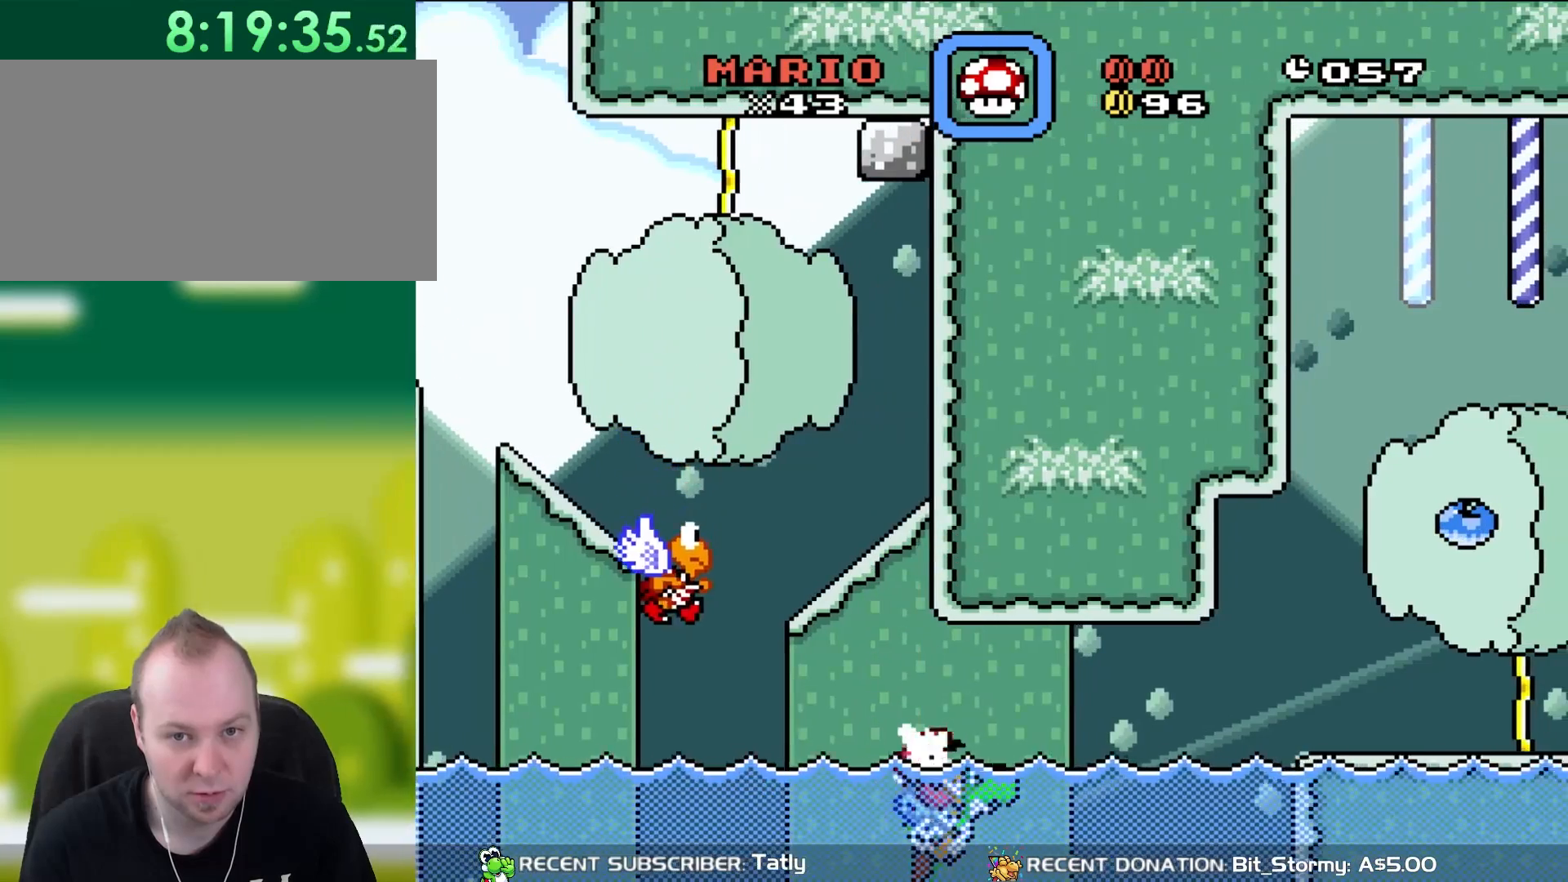
{"buttons": ["Y", "DPAD_UP", "DPAD_RIGHT"], "events": [[83, "B", "down"], [417, "B", "up"]]}
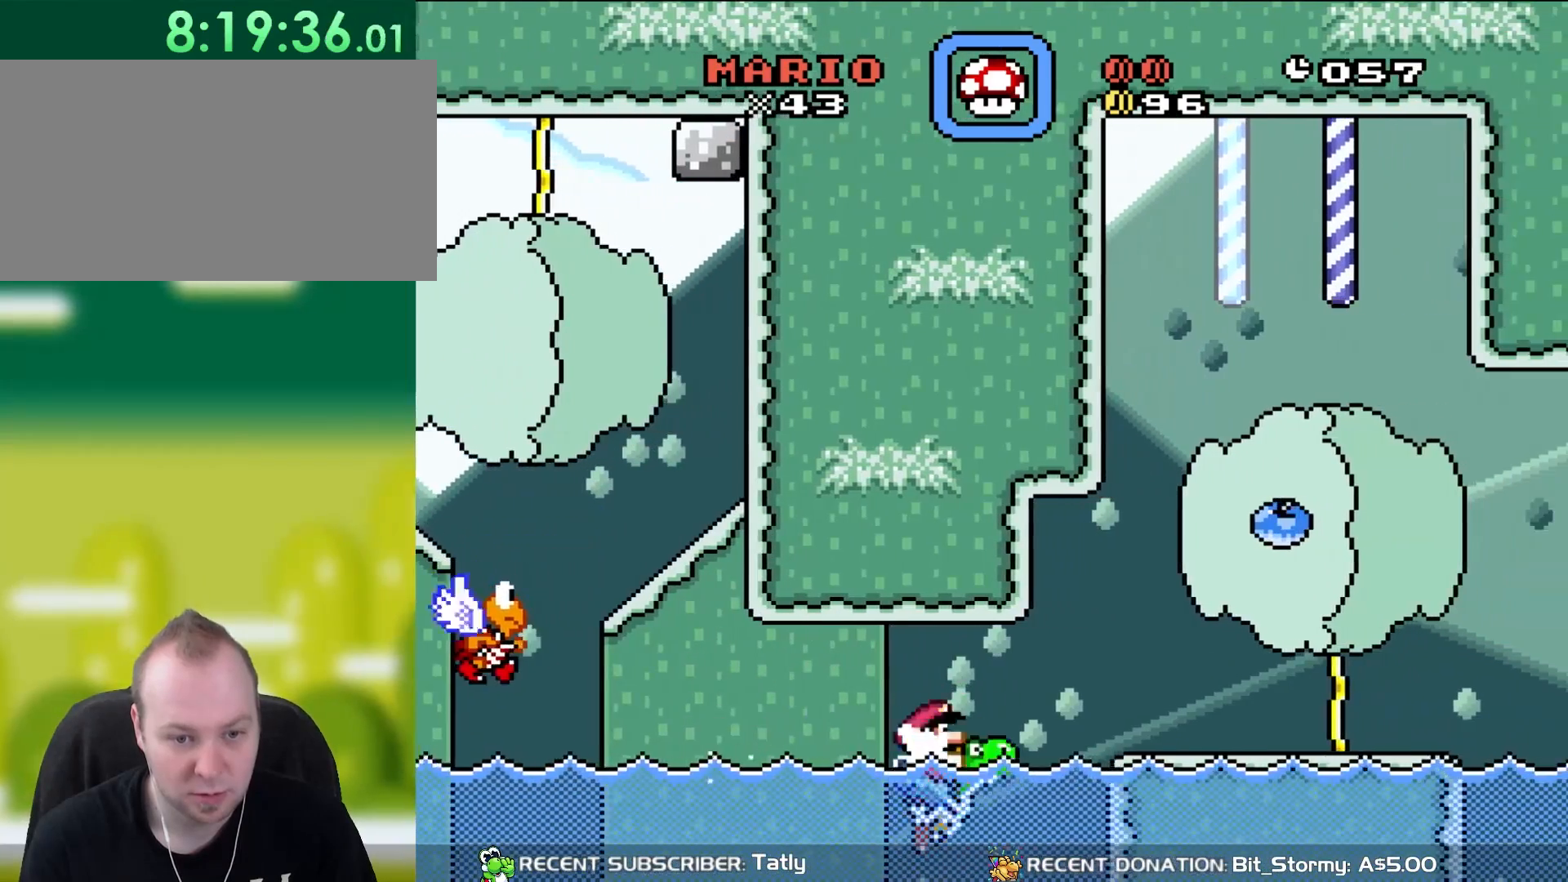
{"buttons": ["Y", "DPAD_UP", "DPAD_RIGHT"], "events": [[83, "B", "down"], [450, "B", "up"]]}
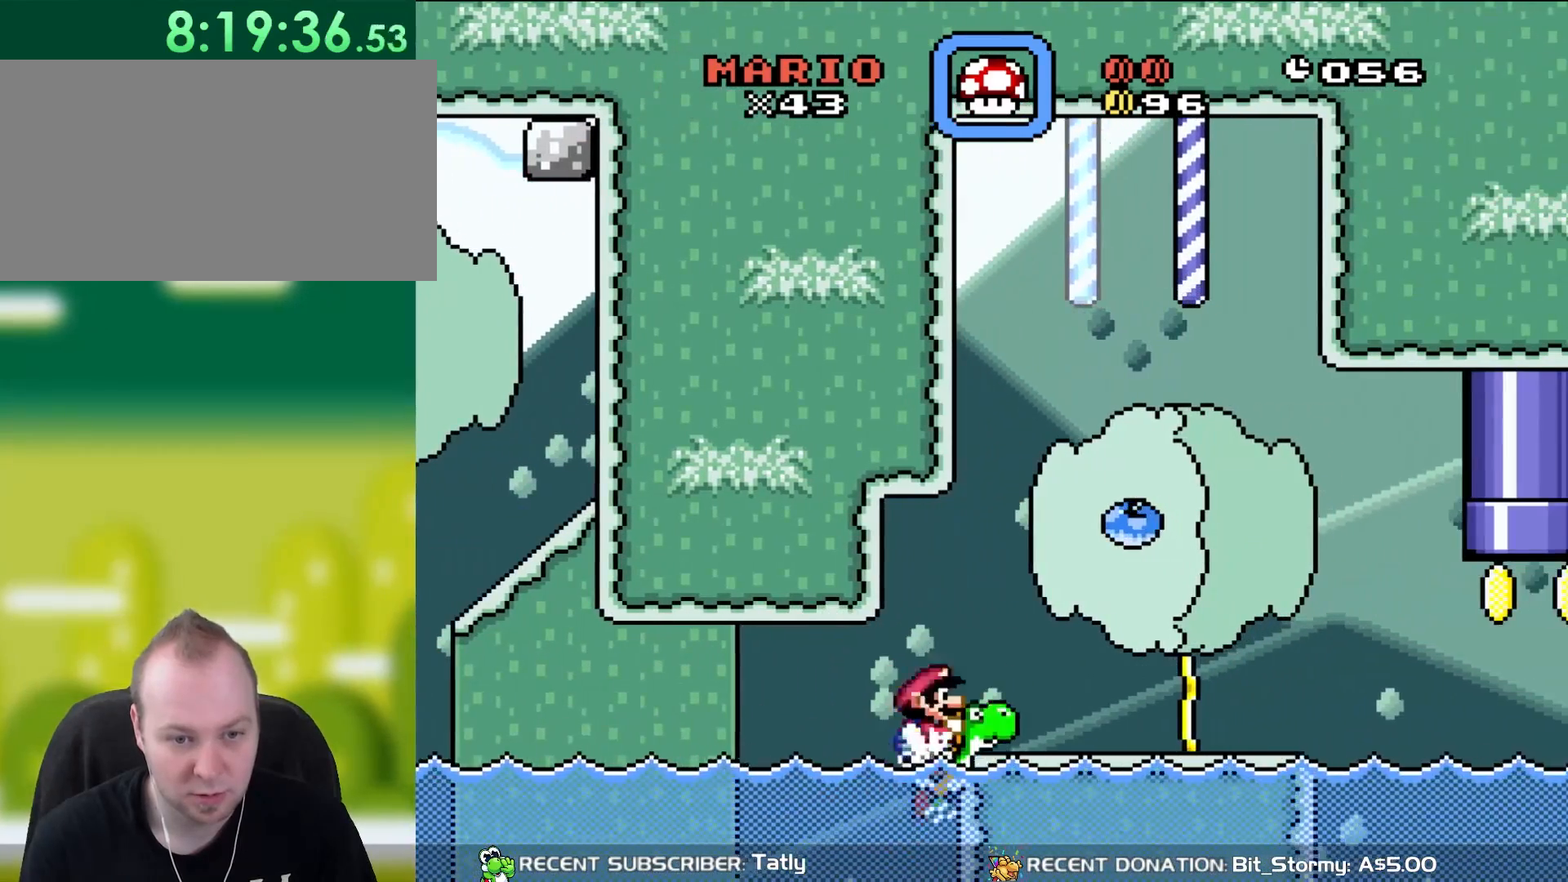
{"buttons": ["Y", "DPAD_RIGHT"], "events": [[33, "B", "down"], [300, "B", "up"], [383, "DPAD_UP", "up"]]}
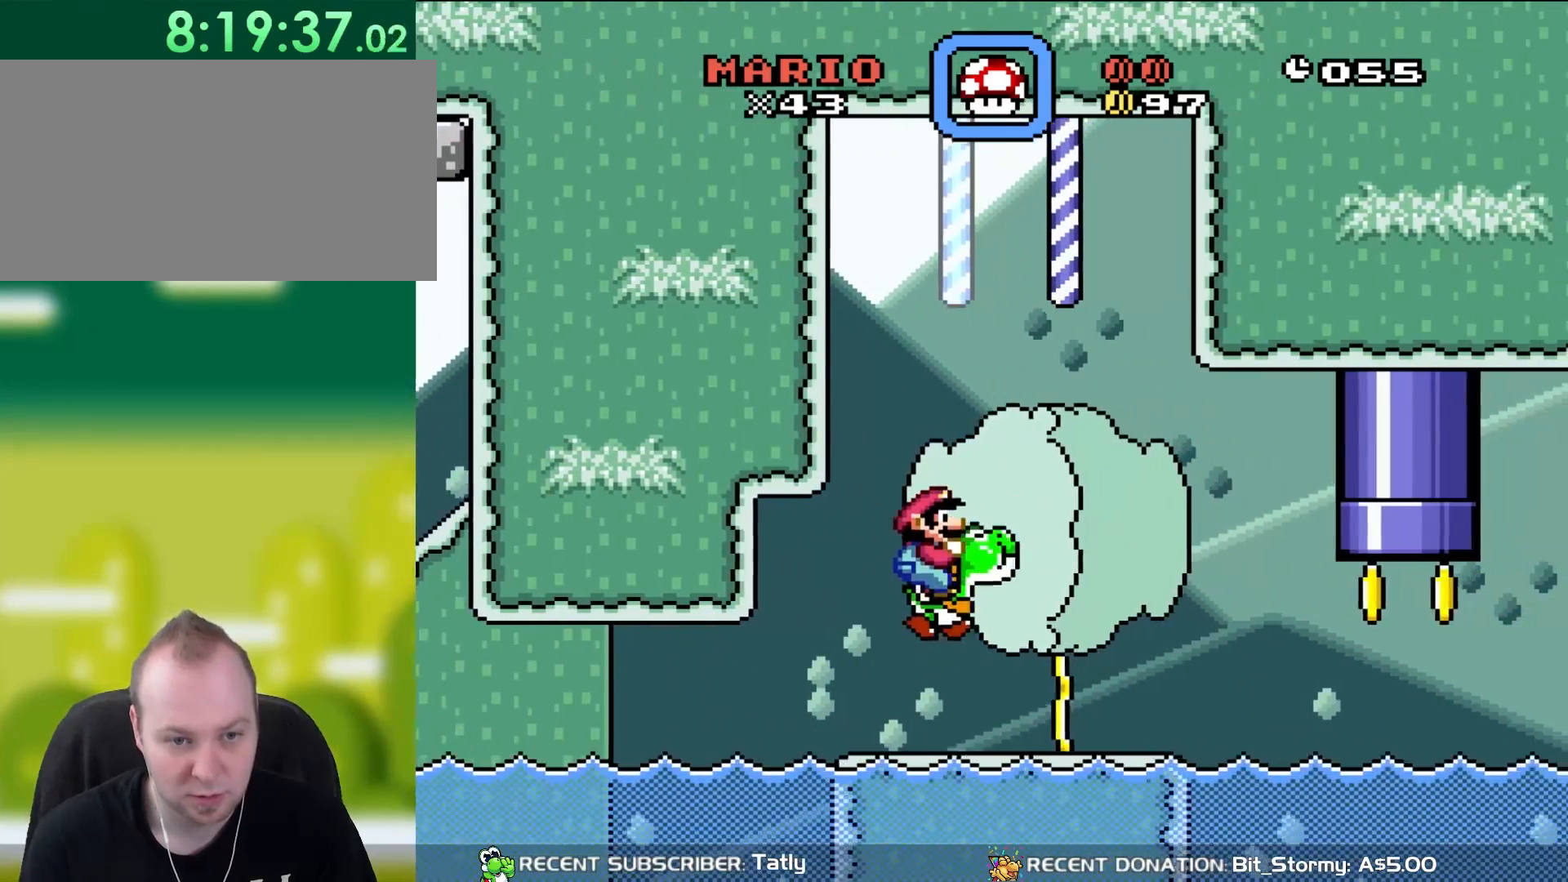
{"buttons": ["Y", "DPAD_RIGHT"], "events": []}
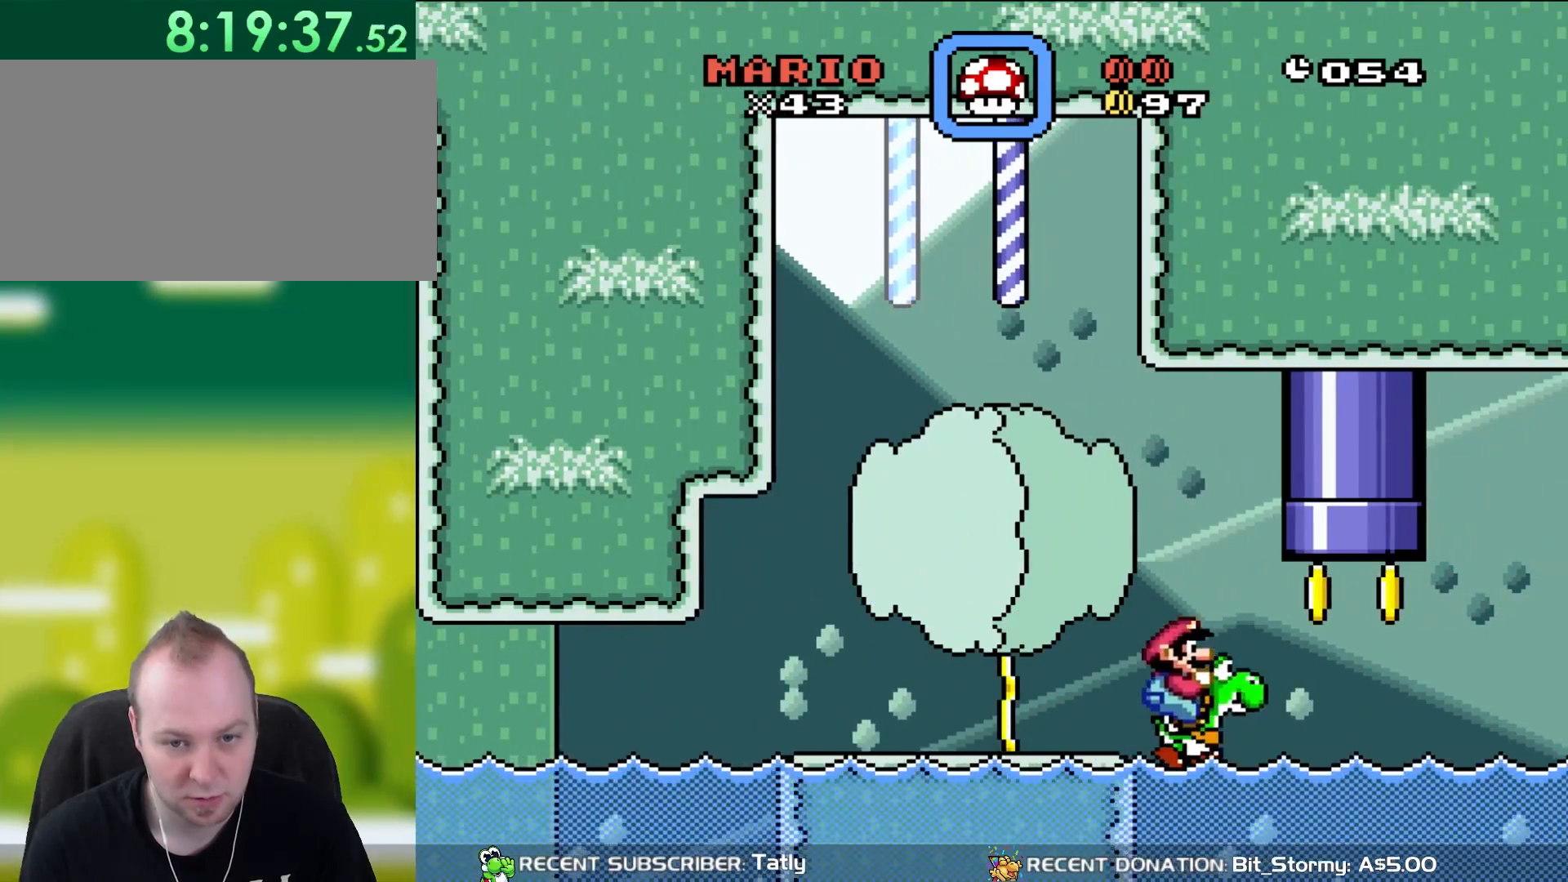
{"buttons": ["B", "Y", "DPAD_UP", "DPAD_RIGHT"], "events": [[217, "DPAD_UP", "down"], [300, "B", "down"]]}
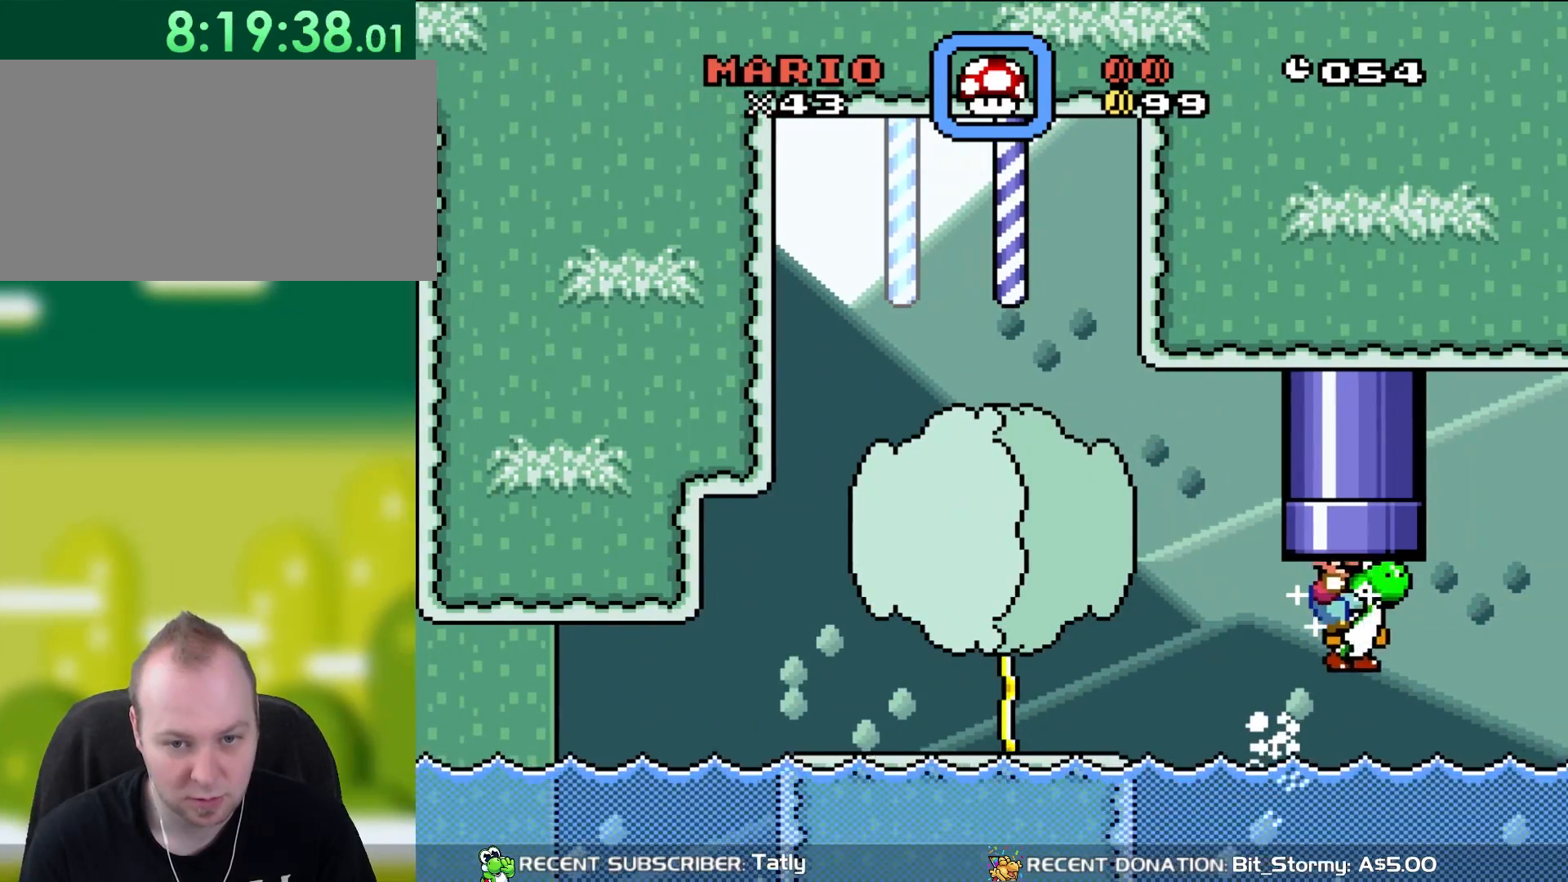
{"buttons": ["Y"], "events": [[33, "DPAD_RIGHT", "up"], [117, "DPAD_LEFT", "down"], [267, "DPAD_LEFT", "up"], [300, "B", "up"], [300, "DPAD_UP", "up"]]}
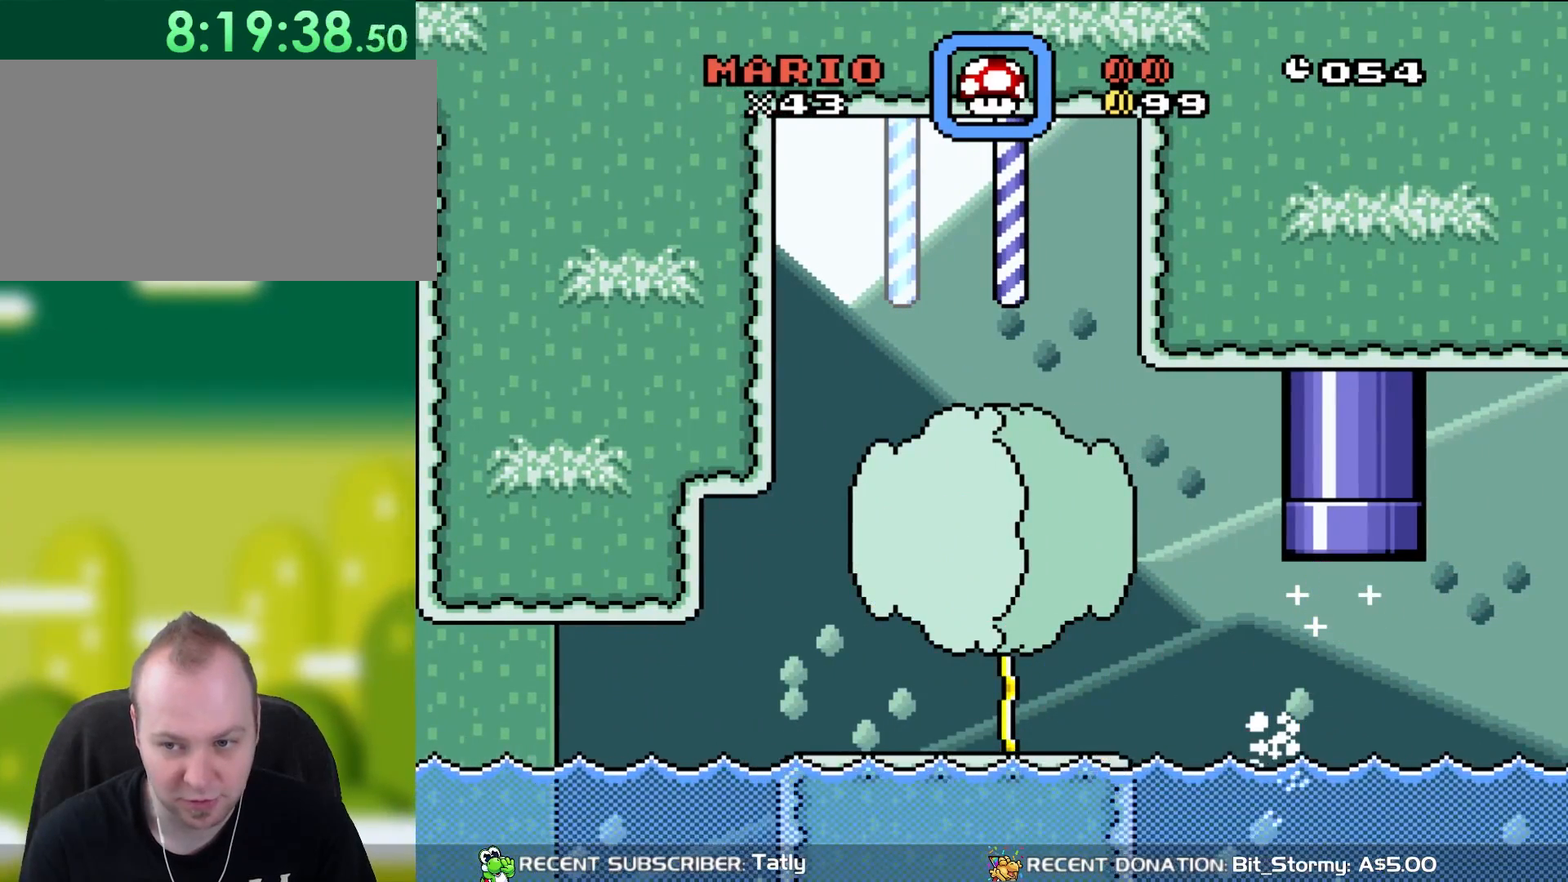
{"buttons": ["Y"], "events": []}
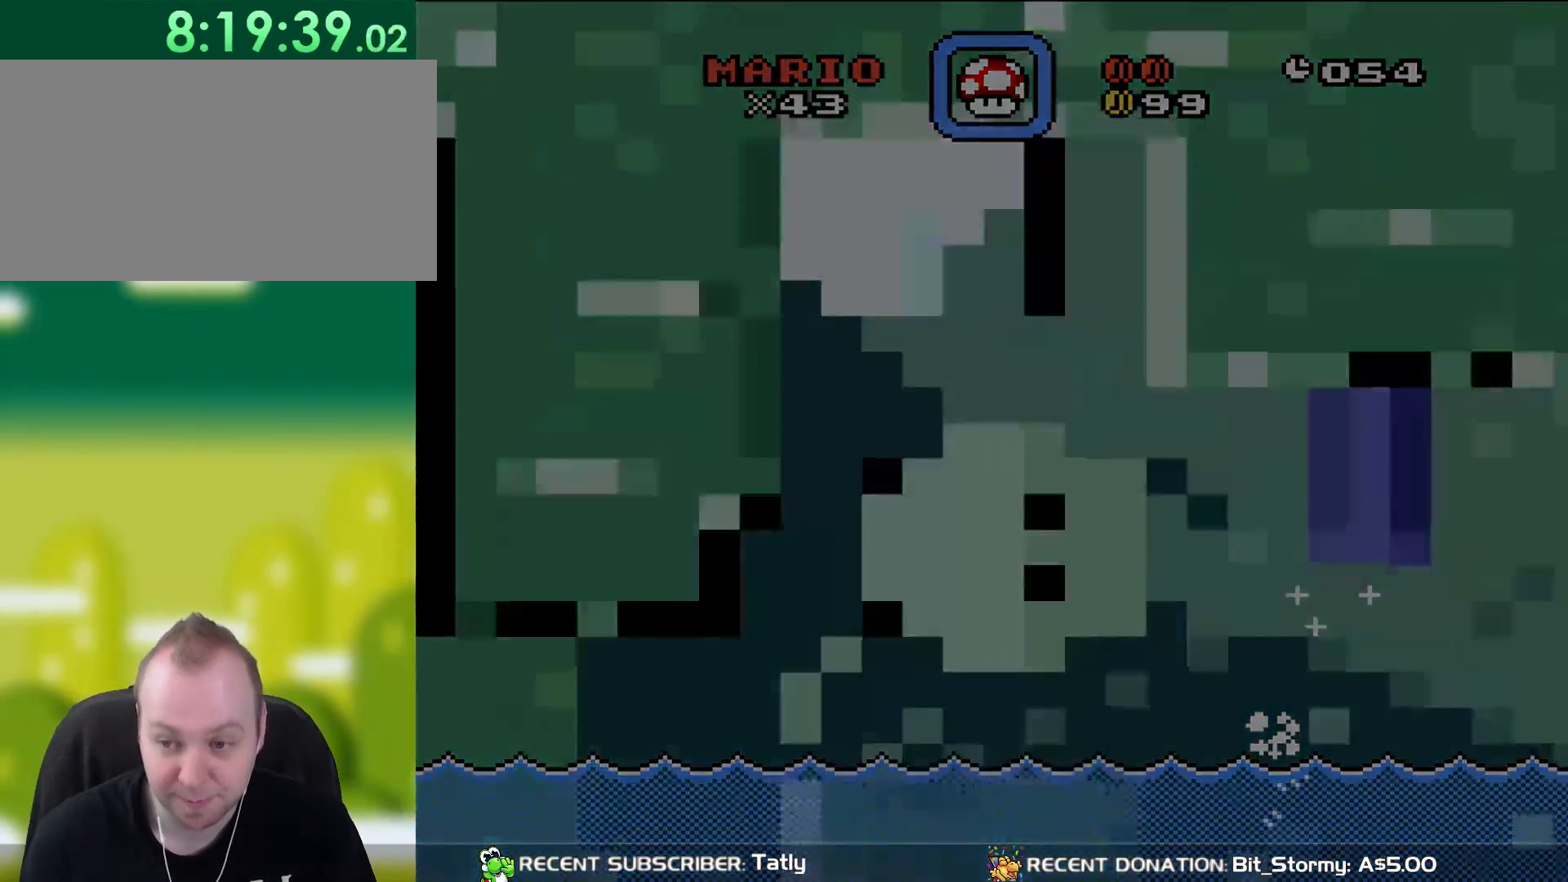
{"buttons": ["Y"], "events": []}
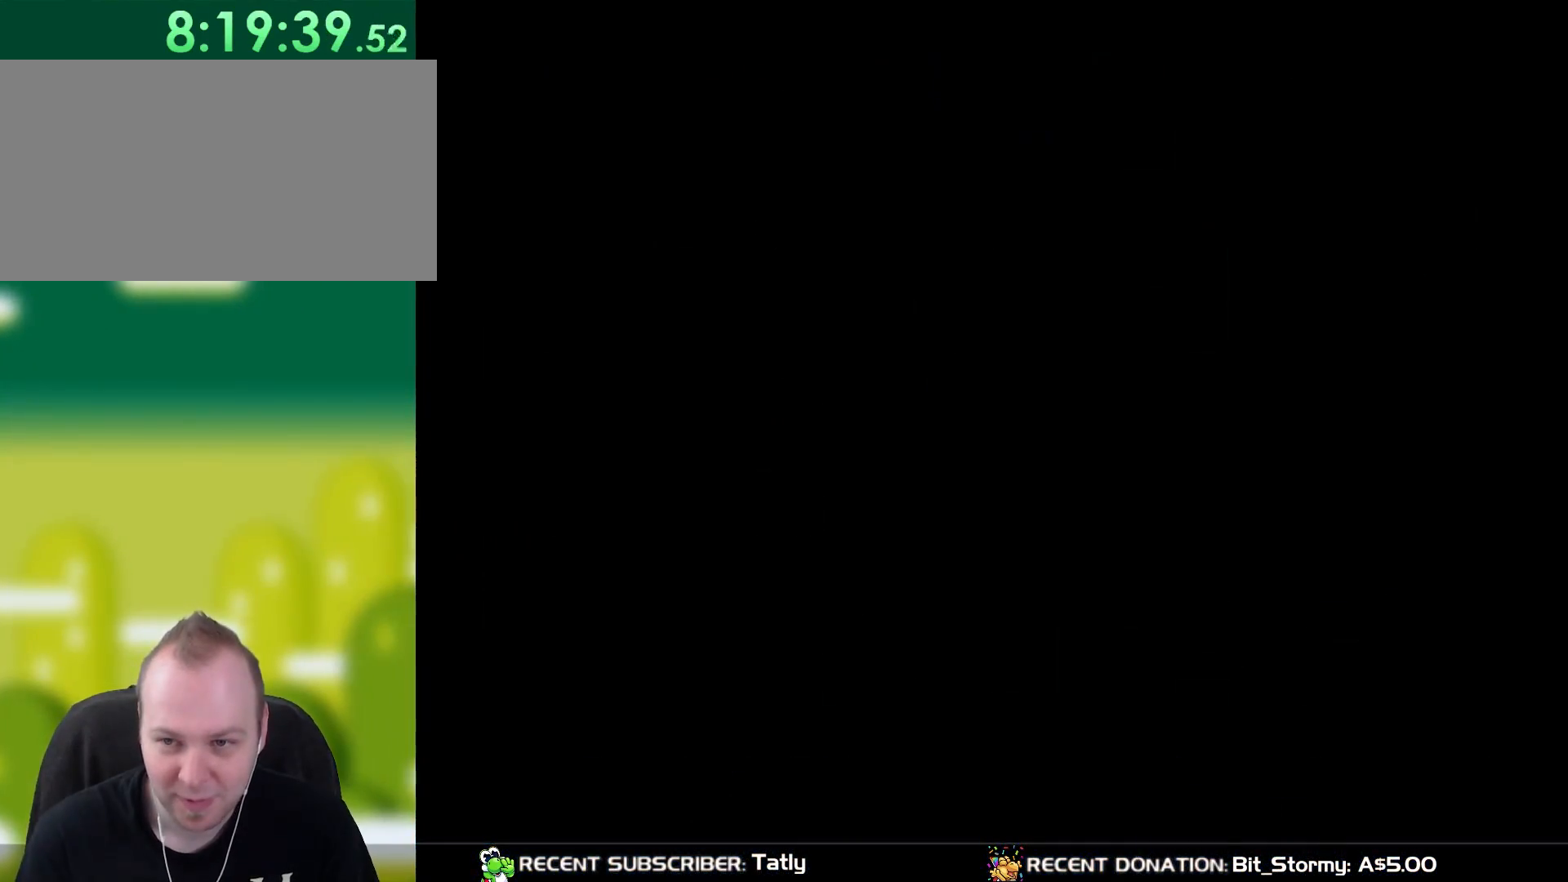
{"buttons": ["Y"], "events": []}
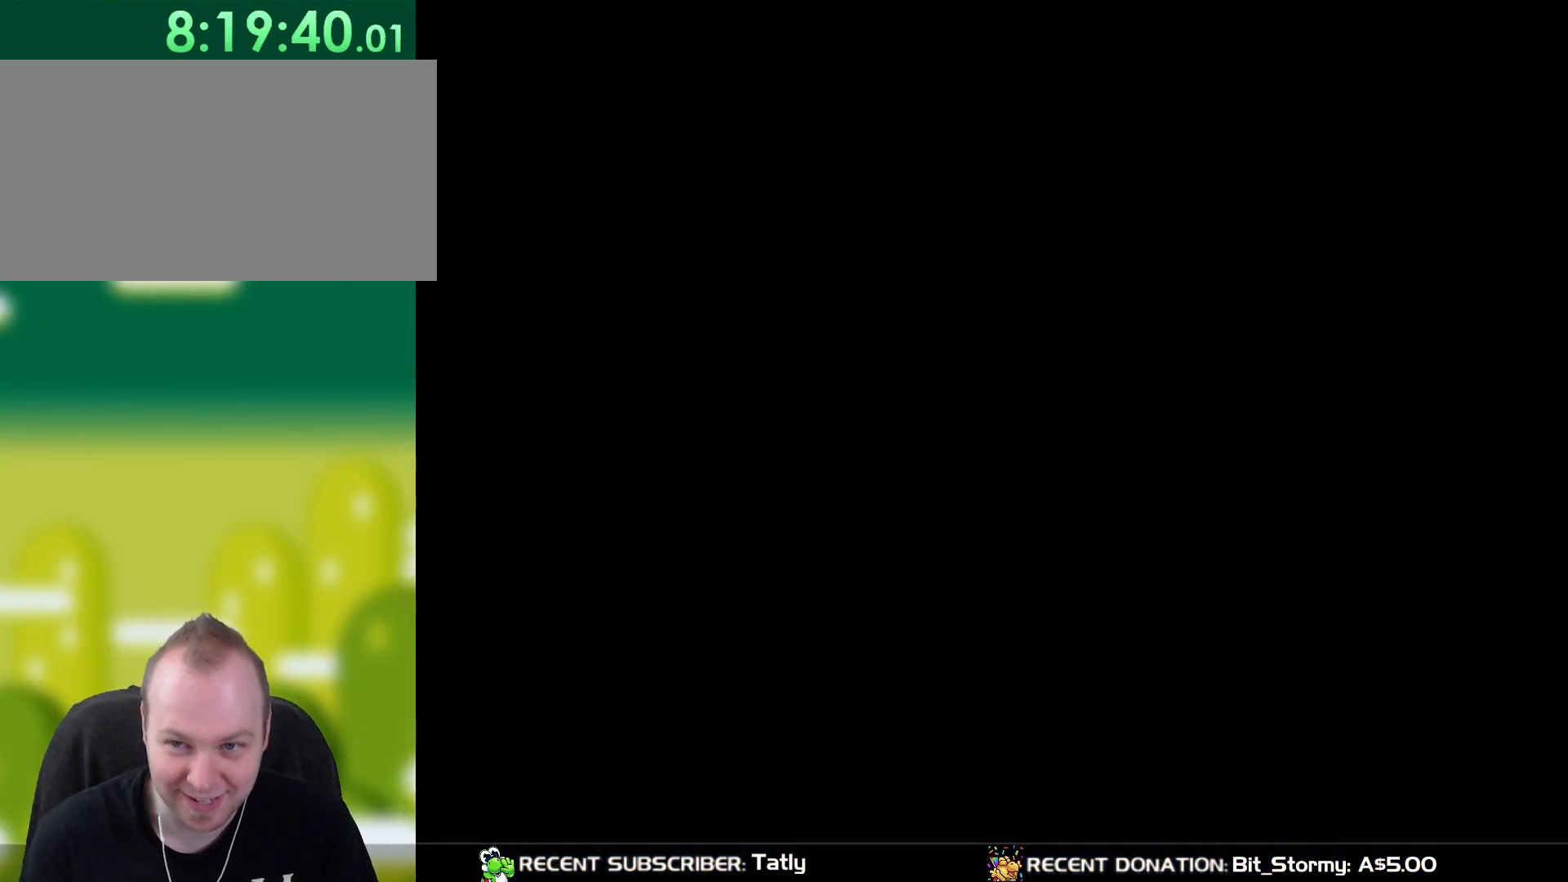
{"buttons": ["Y", "DPAD_RIGHT"], "events": [[300, "DPAD_RIGHT", "down"]]}
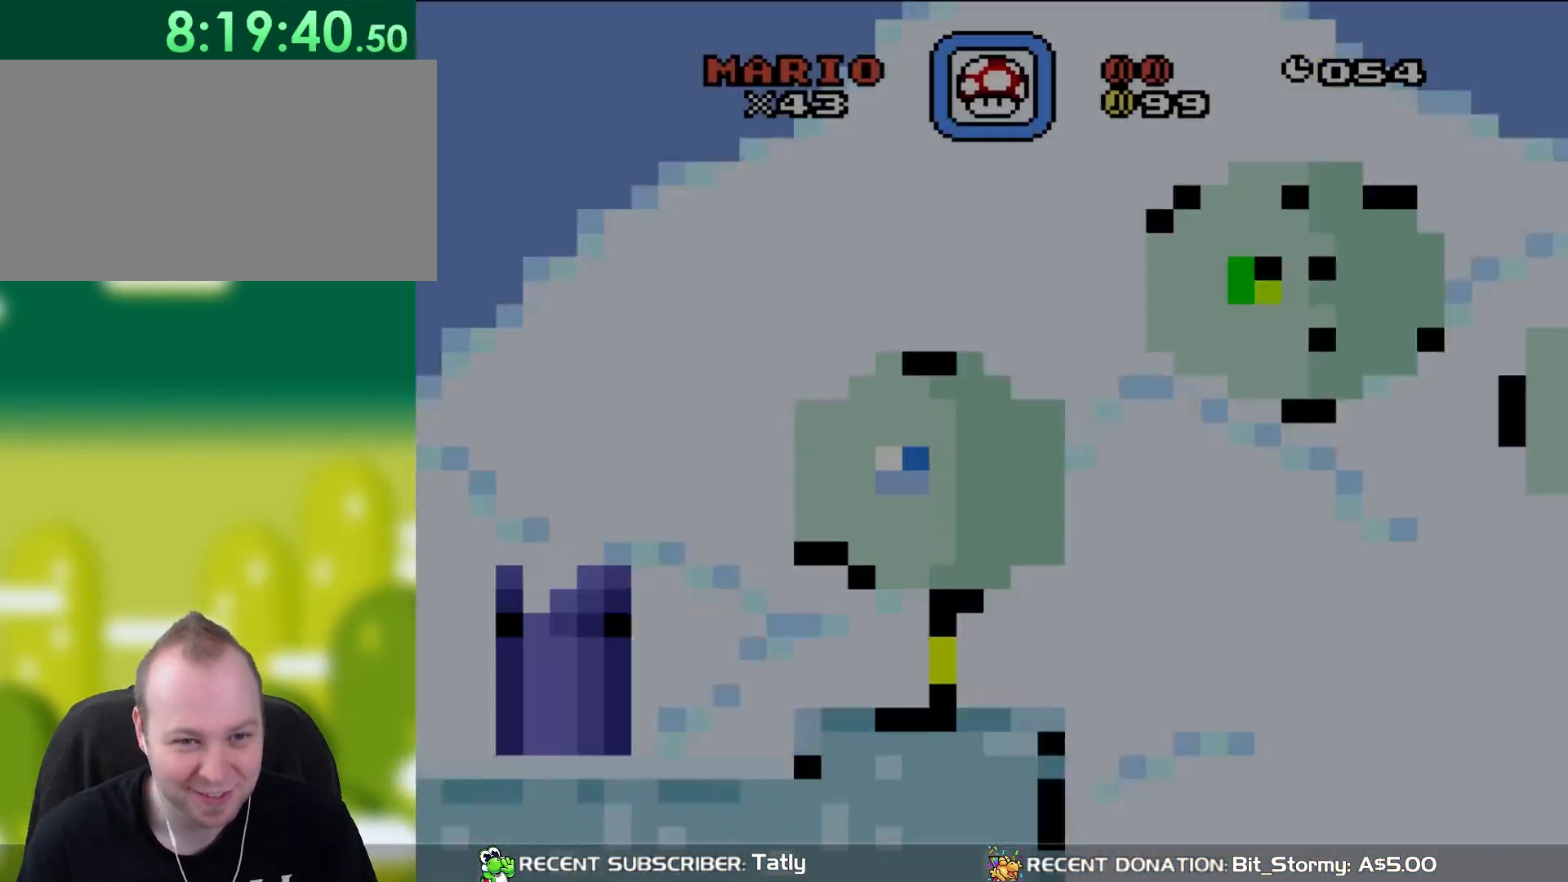
{"buttons": ["Y", "DPAD_RIGHT"], "events": []}
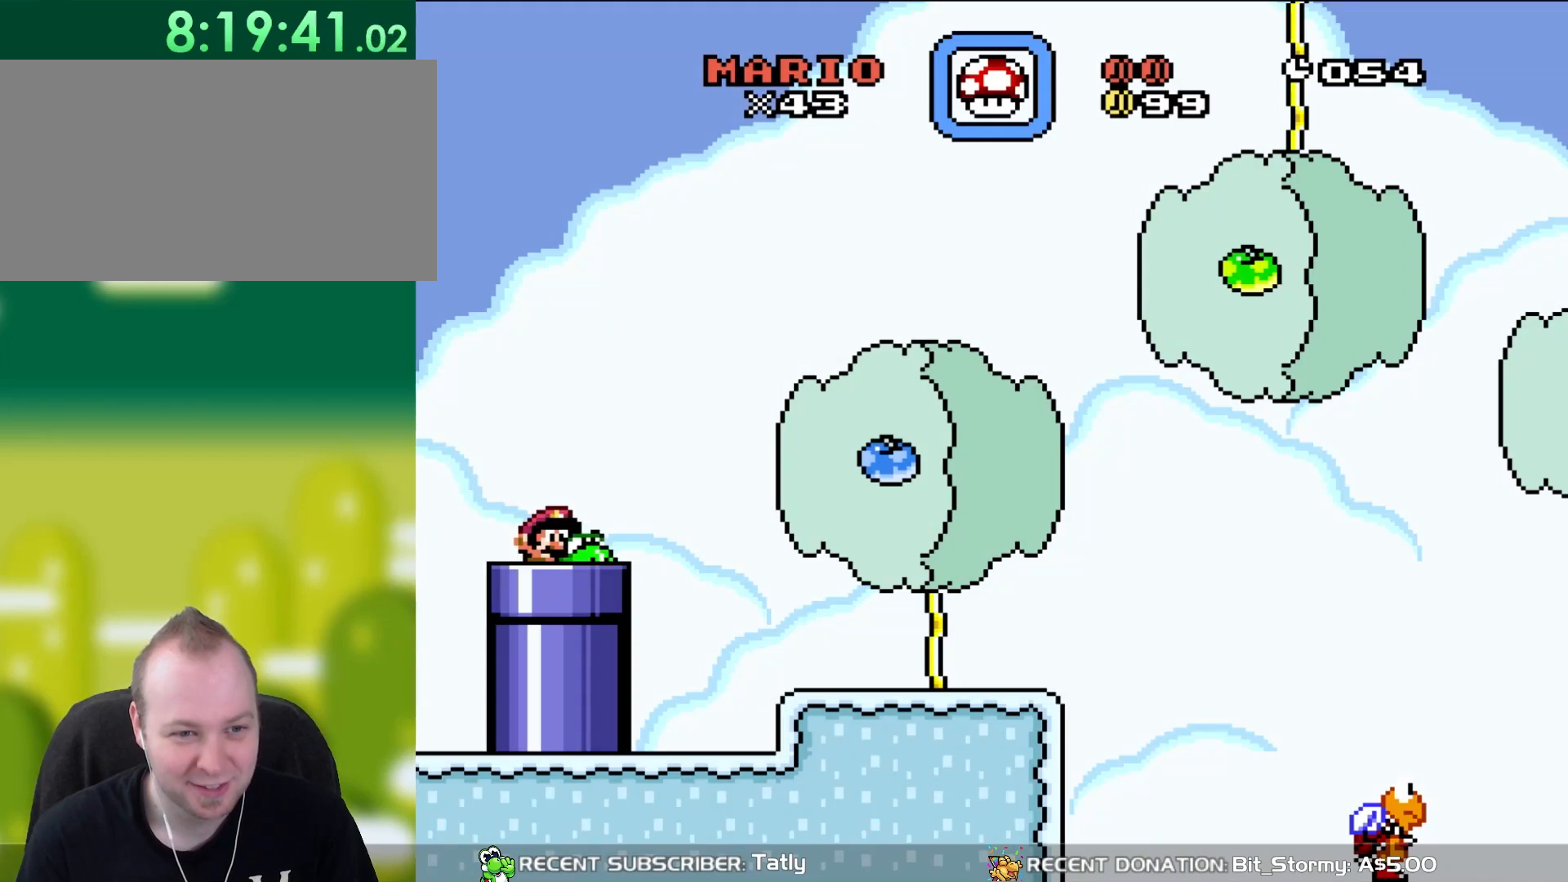
{"buttons": ["Y", "DPAD_RIGHT"], "events": []}
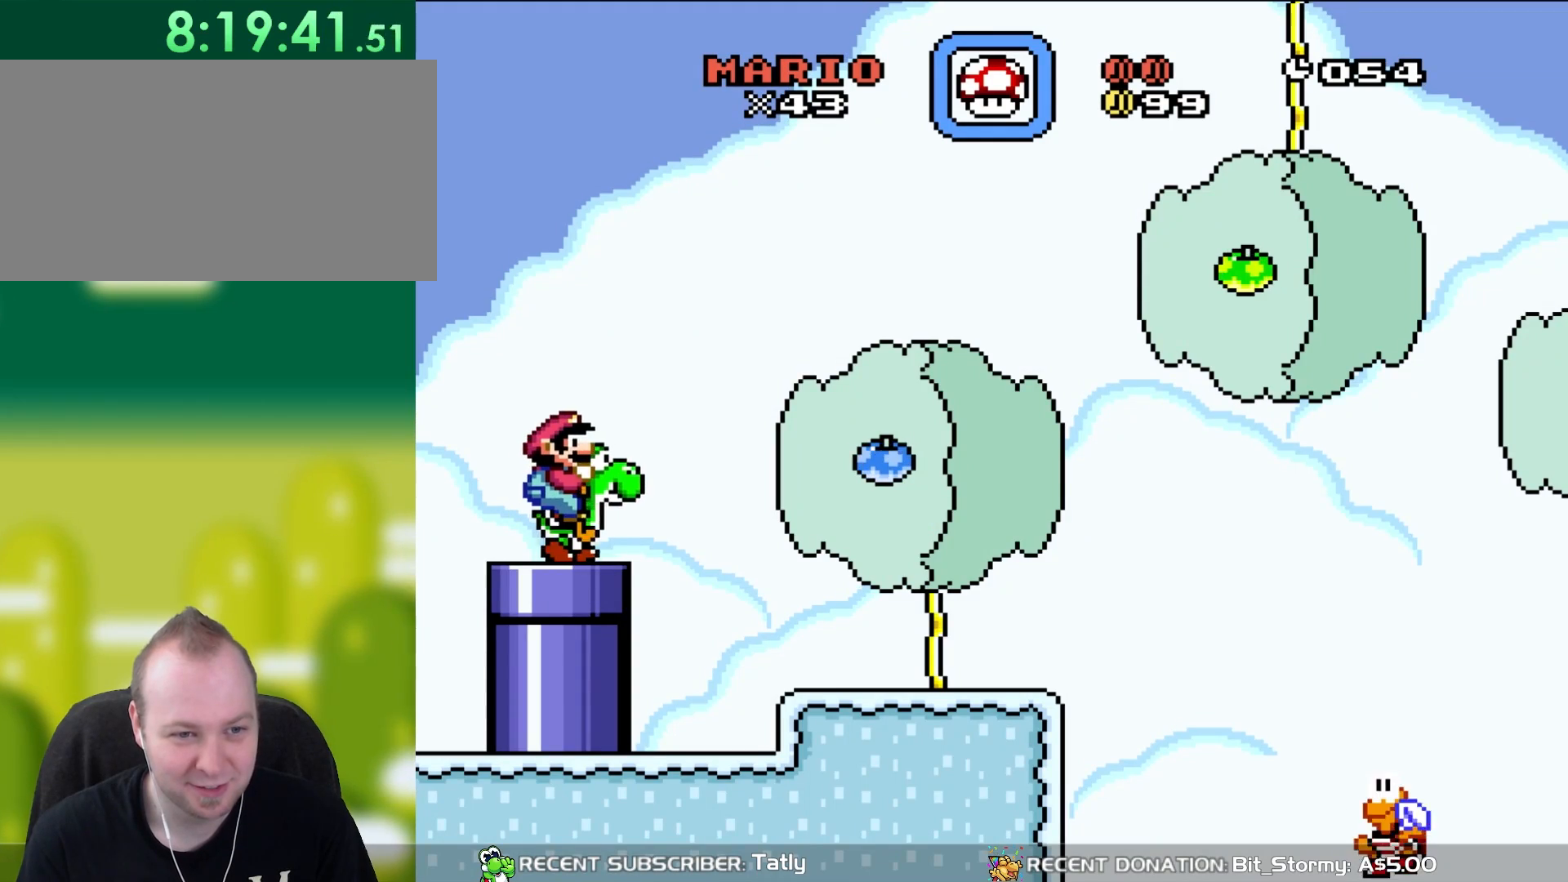
{"buttons": ["Y", "DPAD_RIGHT"], "events": []}
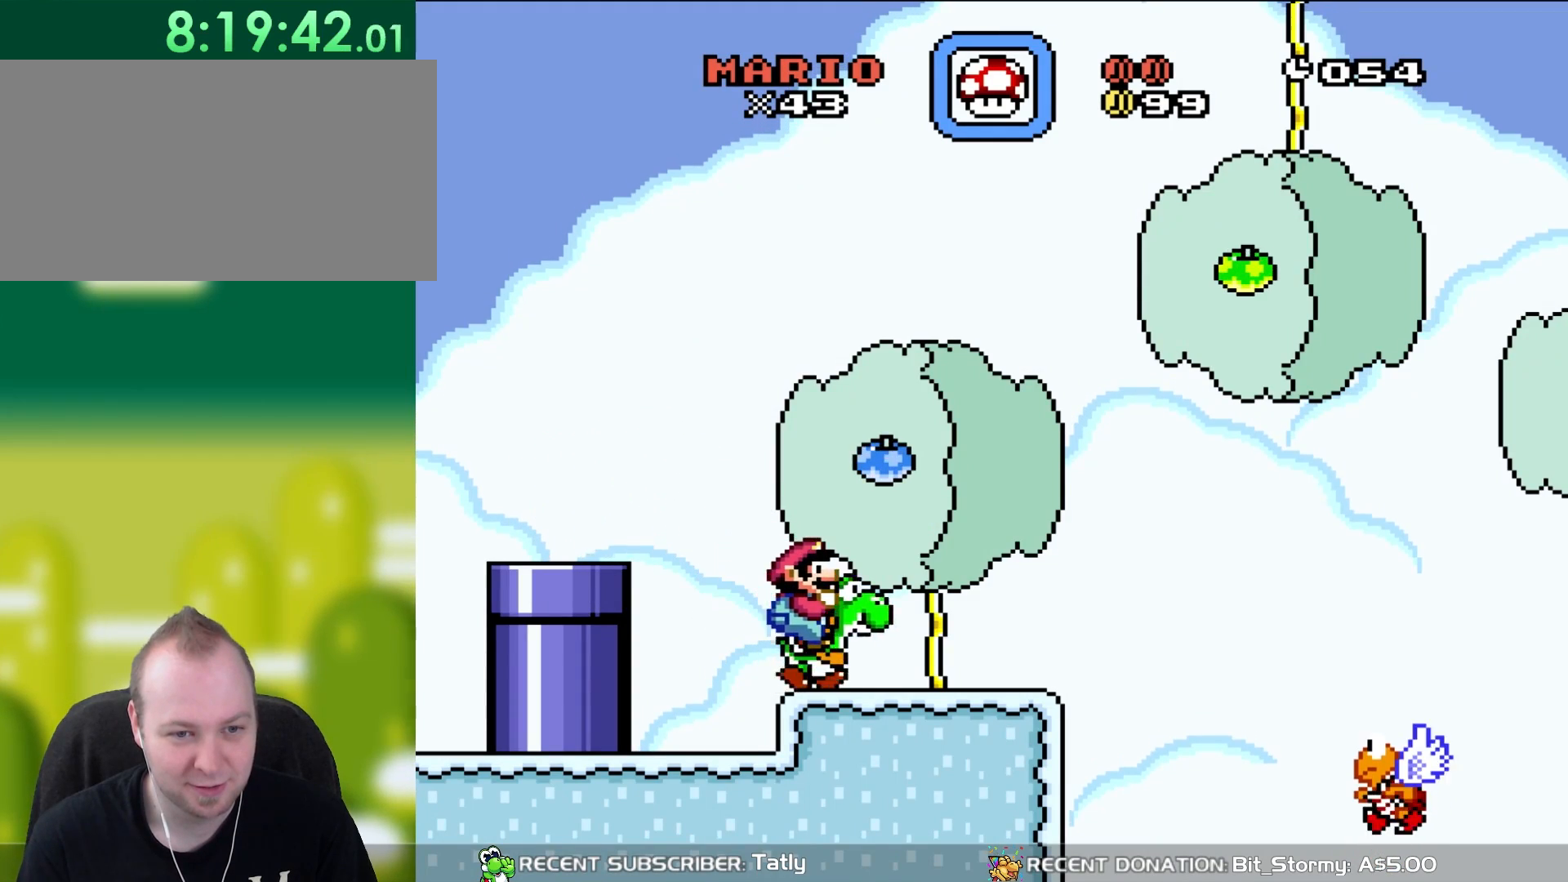
{"buttons": ["B", "Y", "DPAD_RIGHT"], "events": [[400, "B", "down"]]}
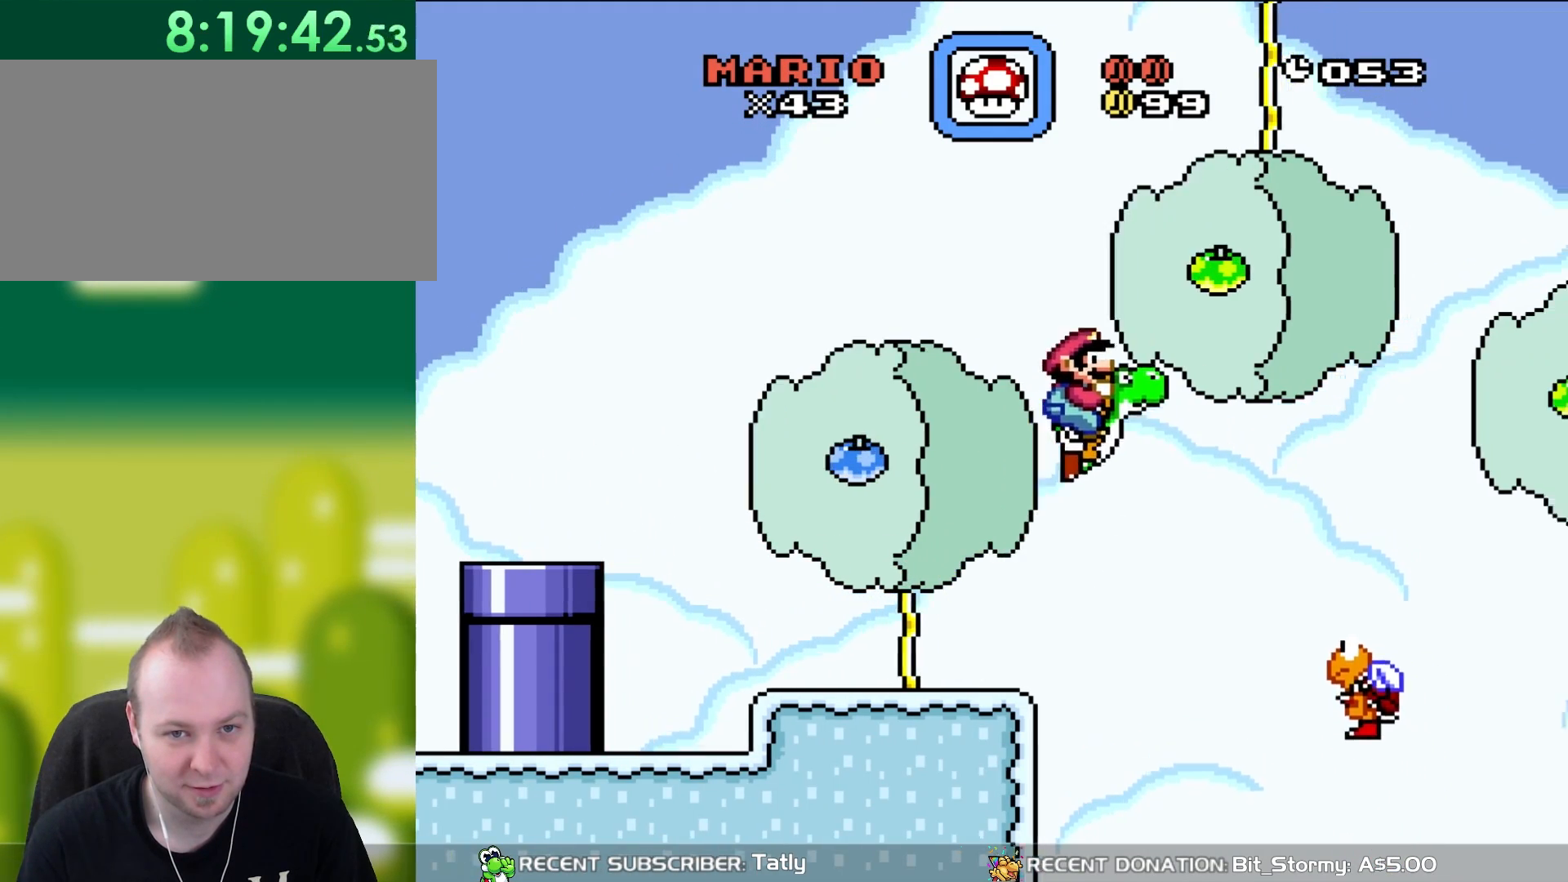
{"buttons": ["B", "Y", "DPAD_RIGHT"], "events": [[133, "DPAD_UP", "down"], [167, "DPAD_LEFT", "down"], [167, "DPAD_RIGHT", "up"], [250, "DPAD_LEFT", "up"], [250, "DPAD_RIGHT", "down"], [283, "DPAD_UP", "up"]]}
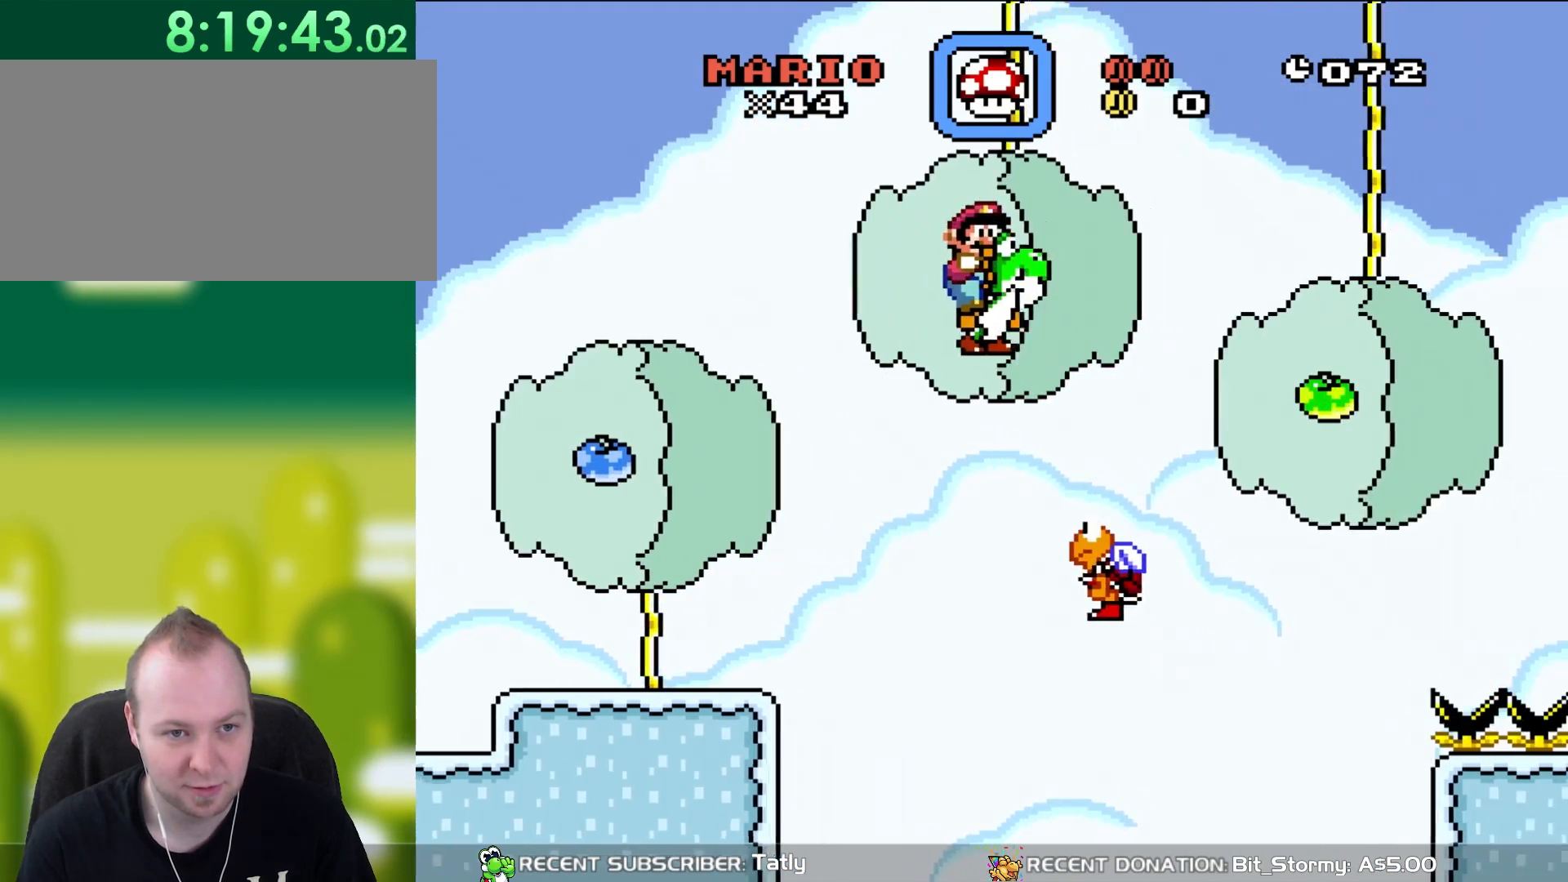
{"buttons": ["B", "Y", "DPAD_RIGHT"], "events": [[267, "DPAD_RIGHT", "up"], [267, "DPAD_UP", "down"], [283, "DPAD_LEFT", "down"], [317, "DPAD_UP", "up"], [433, "DPAD_UP", "down"], [467, "DPAD_LEFT", "up"], [500, "DPAD_RIGHT", "down"], [500, "DPAD_UP", "up"]]}
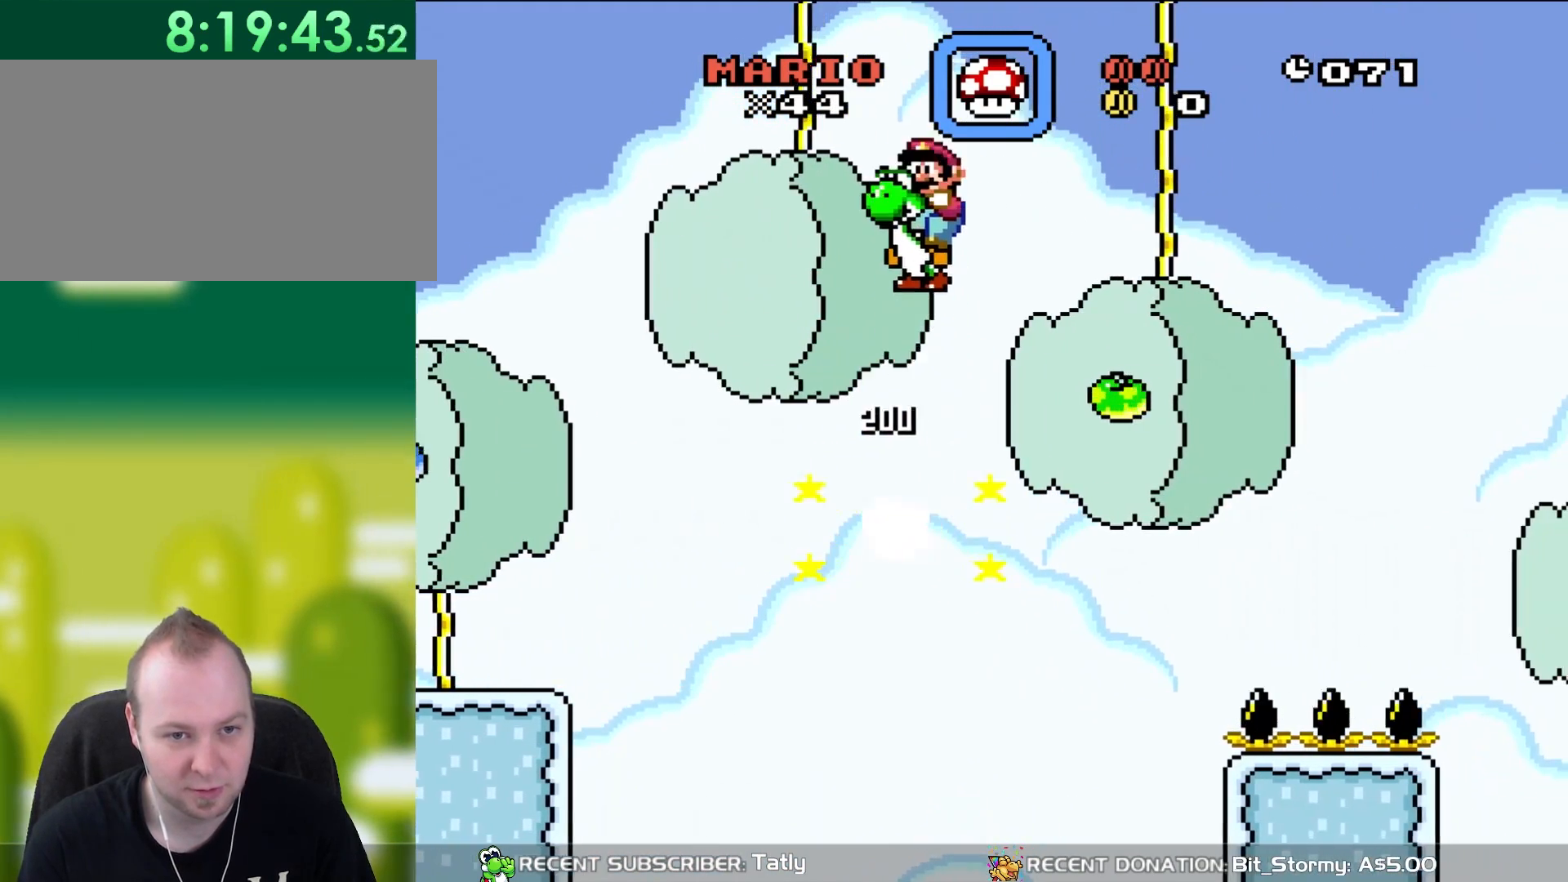
{"buttons": ["B", "Y"], "events": [[167, "DPAD_RIGHT", "up"]]}
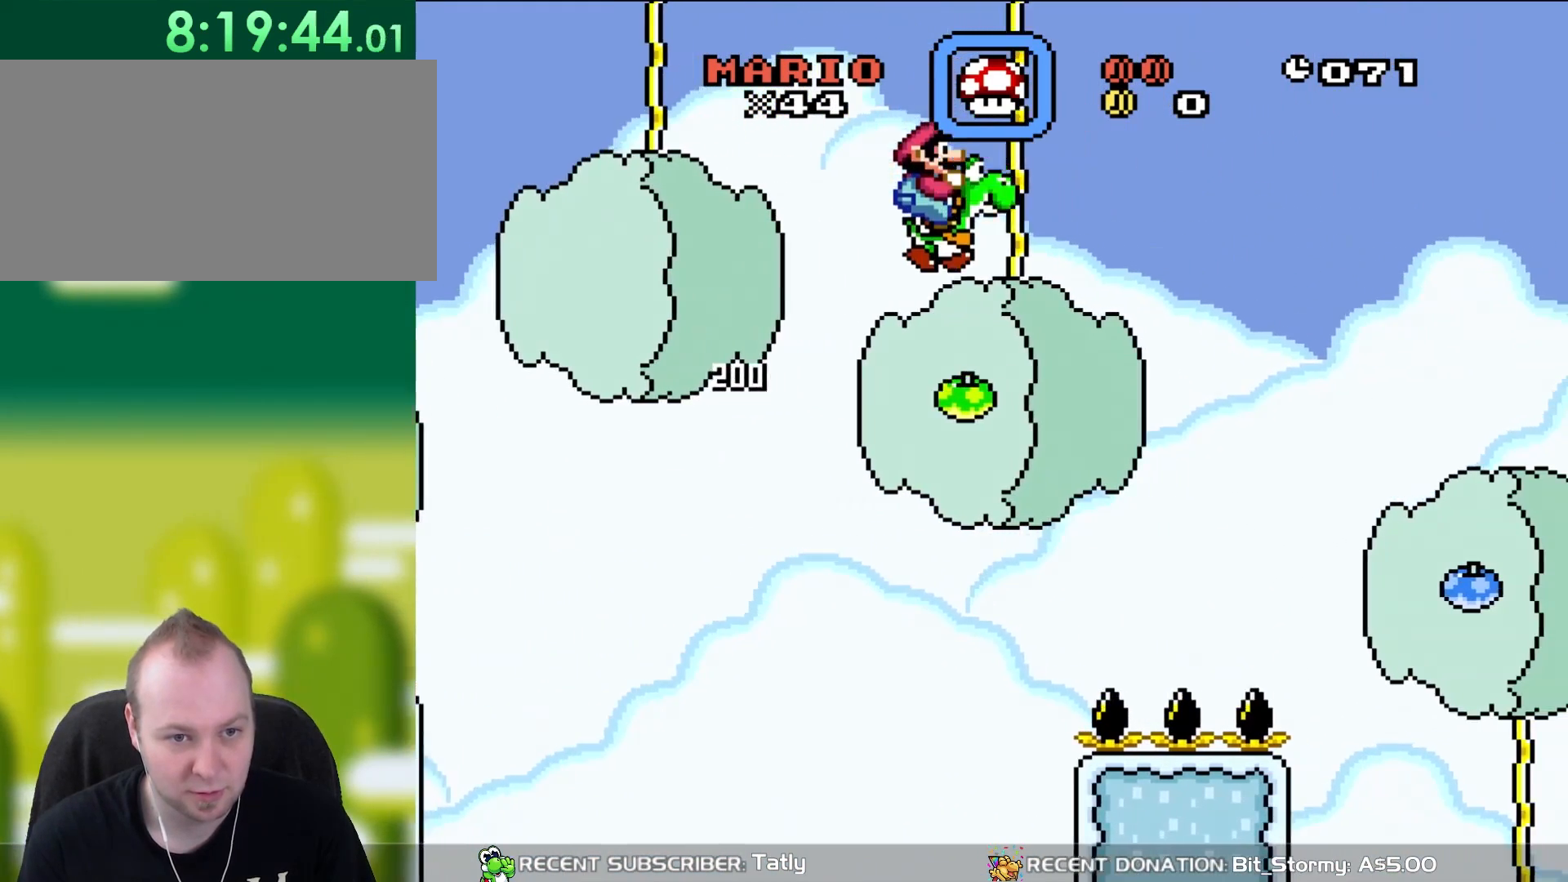
{"buttons": ["B", "Y", "DPAD_UP", "DPAD_RIGHT"], "events": [[233, "DPAD_RIGHT", "down"], [483, "DPAD_UP", "down"]]}
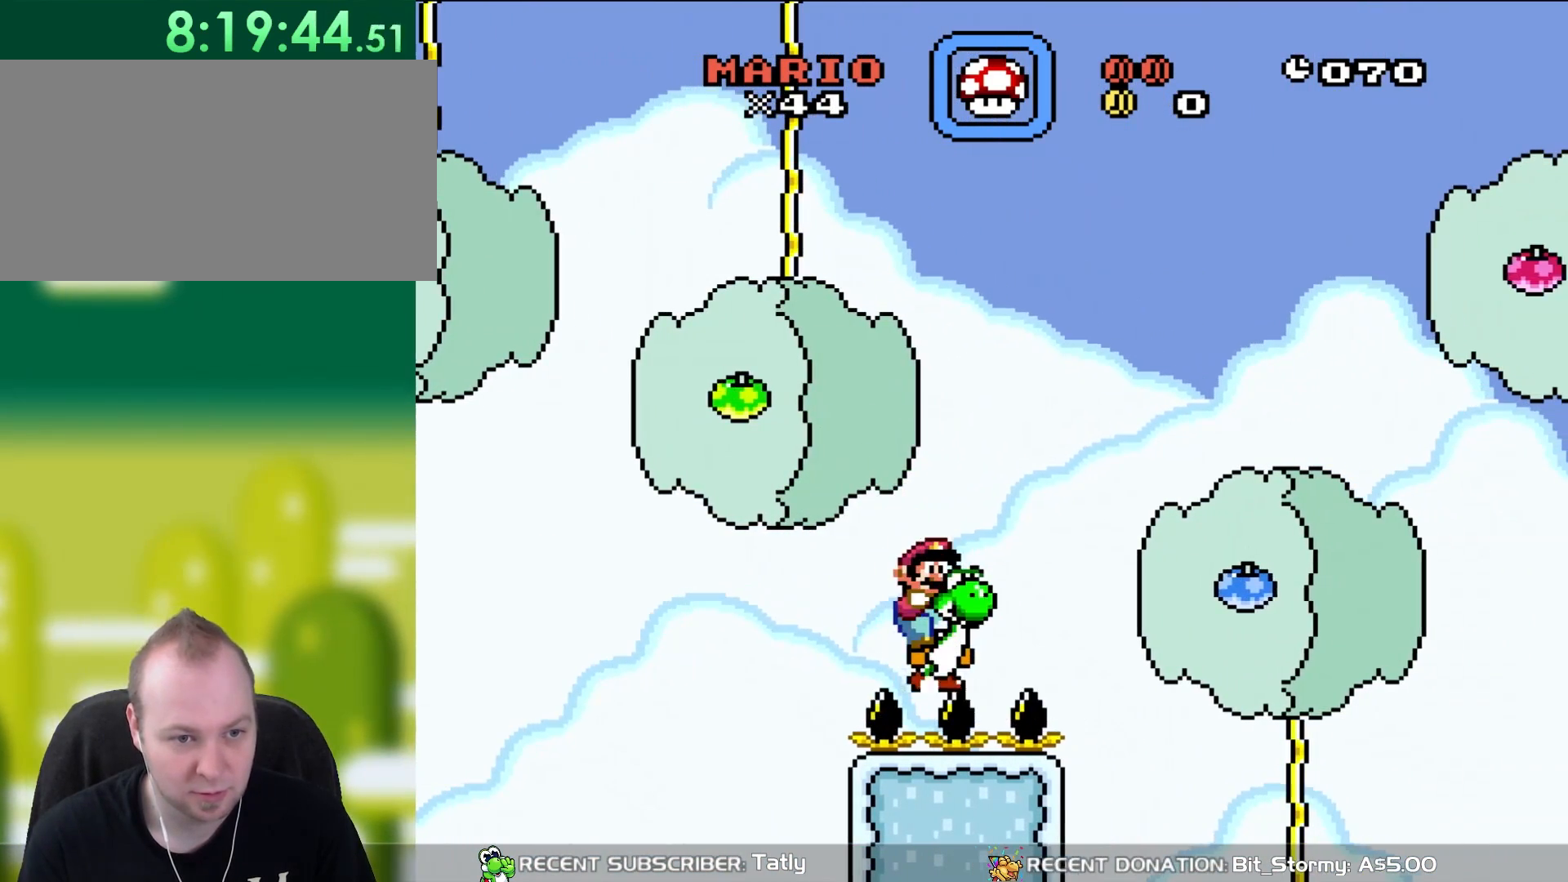
{"buttons": ["B", "Y"], "events": [[17, "DPAD_LEFT", "down"], [17, "DPAD_RIGHT", "up"], [17, "DPAD_UP", "up"], [50, "B", "up"], [267, "DPAD_LEFT", "up"], [283, "B", "down"]]}
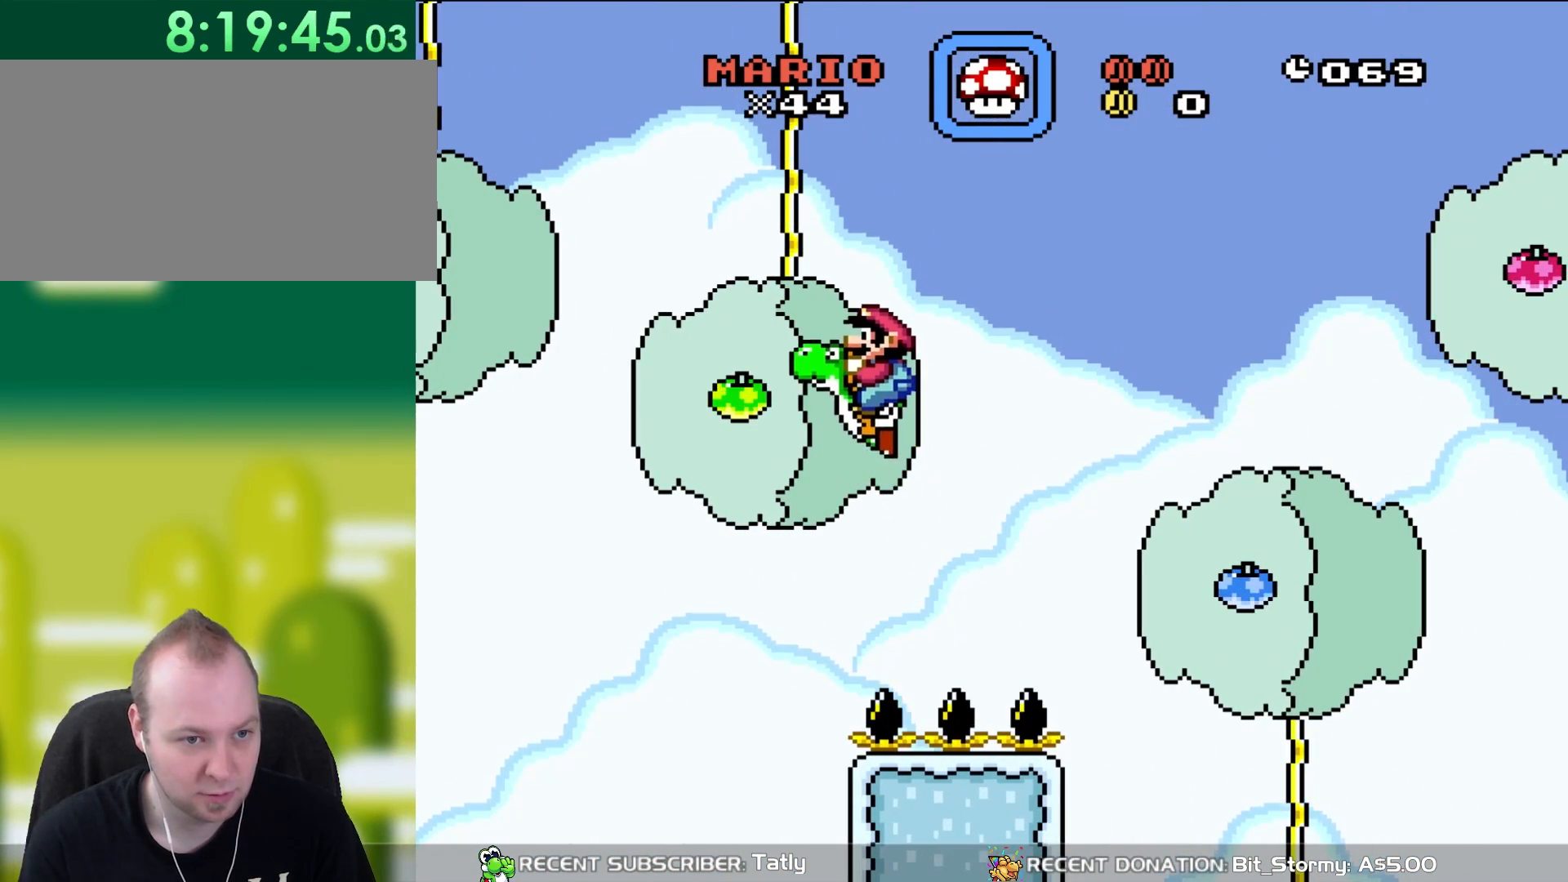
{"buttons": ["B", "Y", "DPAD_RIGHT"], "events": [[233, "Y", "up"], [283, "Y", "down"], [400, "DPAD_RIGHT", "down"]]}
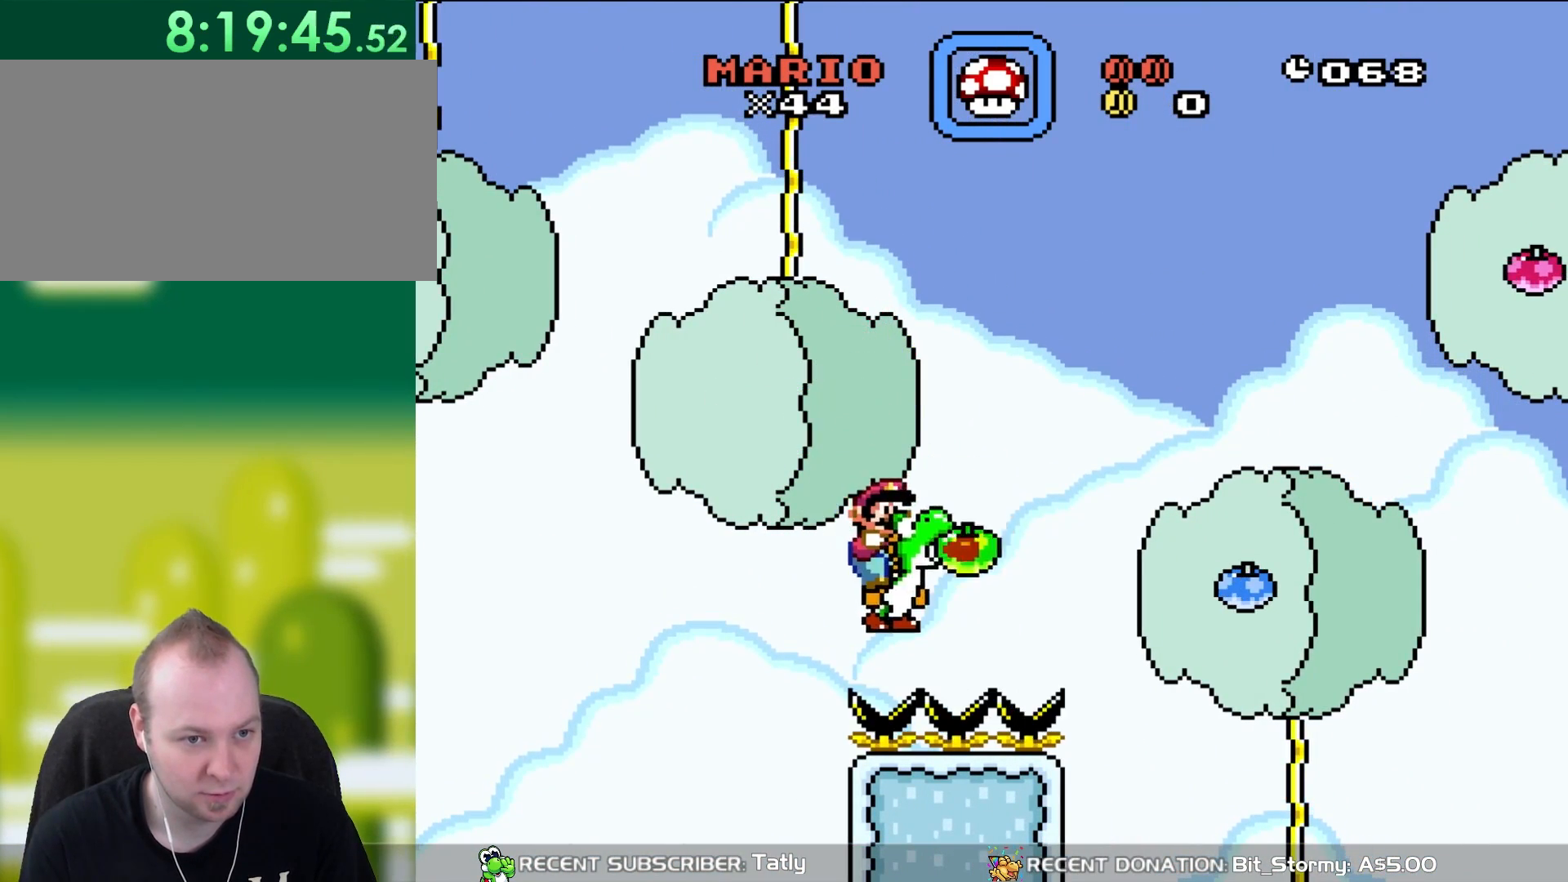
{"buttons": ["B", "Y", "DPAD_UP", "DPAD_LEFT"], "events": [[200, "B", "up"], [233, "DPAD_UP", "down"], [250, "DPAD_RIGHT", "up"], [283, "B", "down"], [317, "DPAD_RIGHT", "down"], [317, "DPAD_UP", "up"], [483, "DPAD_LEFT", "down"], [483, "DPAD_RIGHT", "up"], [483, "DPAD_UP", "down"]]}
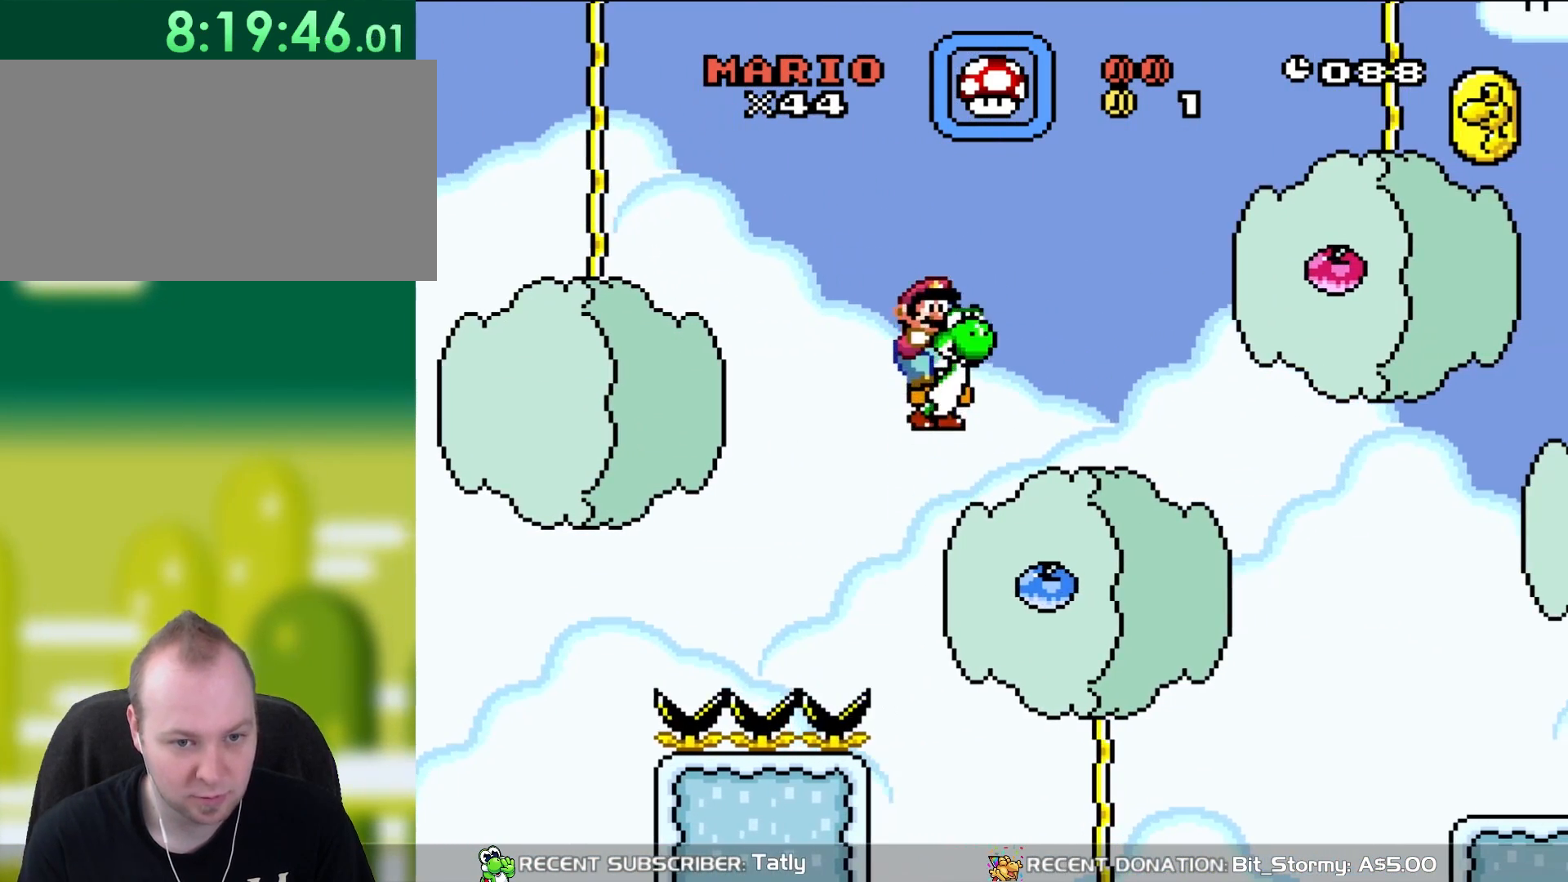
{"buttons": ["Y", "DPAD_UP", "DPAD_LEFT"], "events": [[33, "DPAD_UP", "up"], [283, "B", "up"], [483, "DPAD_UP", "down"]]}
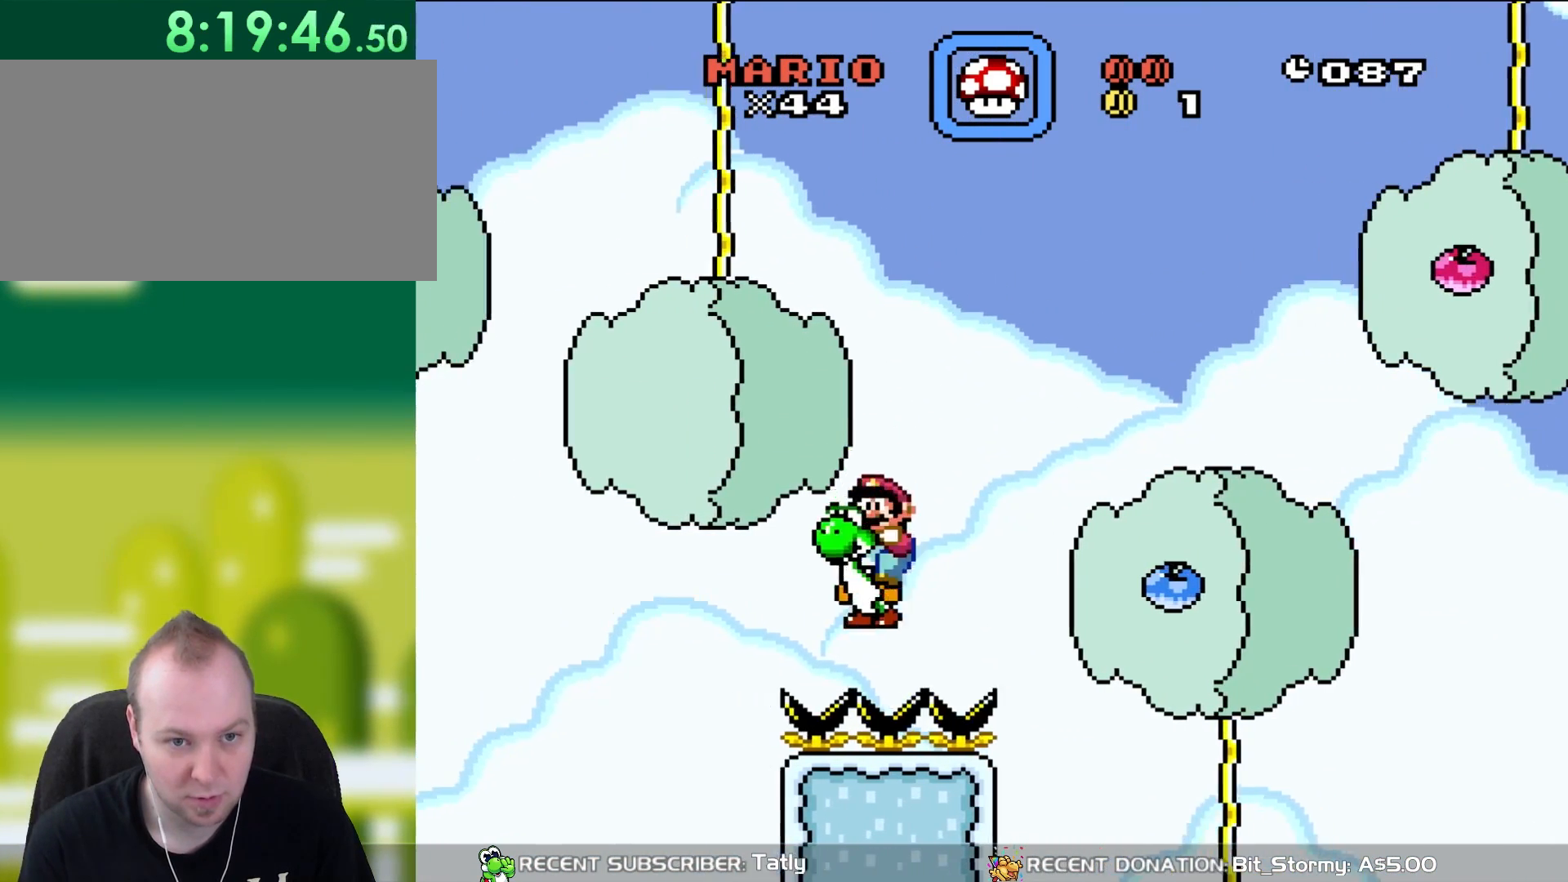
{"buttons": ["Y", "DPAD_RIGHT"], "events": [[17, "DPAD_LEFT", "up"], [50, "DPAD_UP", "up"], [100, "DPAD_RIGHT", "down"]]}